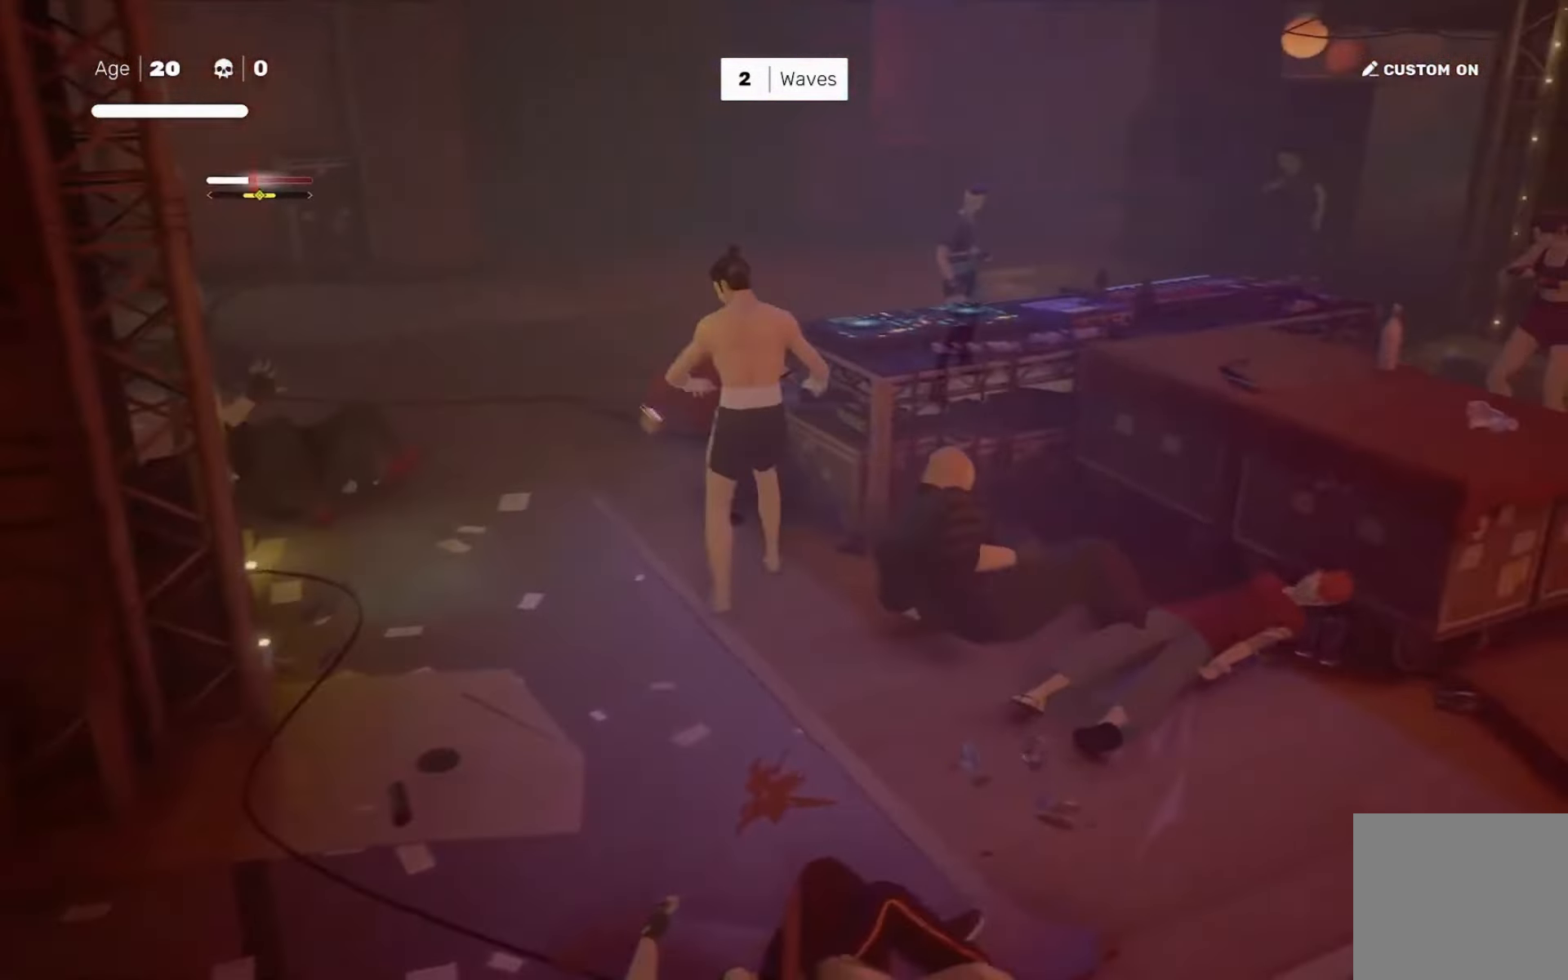
Gameplay with a controller (PlayStation layout); each line is a JSON object with the inputs held at the frame after it. "events" lists button and stick changes between this image and that frame as [ms after this image, input, new state], when the widget could be followed in between. Not read: L3 R3.
{"buttons": [], "left_stick": "center", "right_stick": "center", "events": [[284, "SQUARE", "down"], [317, "left_stick", "down-right"], [384, "SQUARE", "up"], [484, "left_stick", "center"]]}
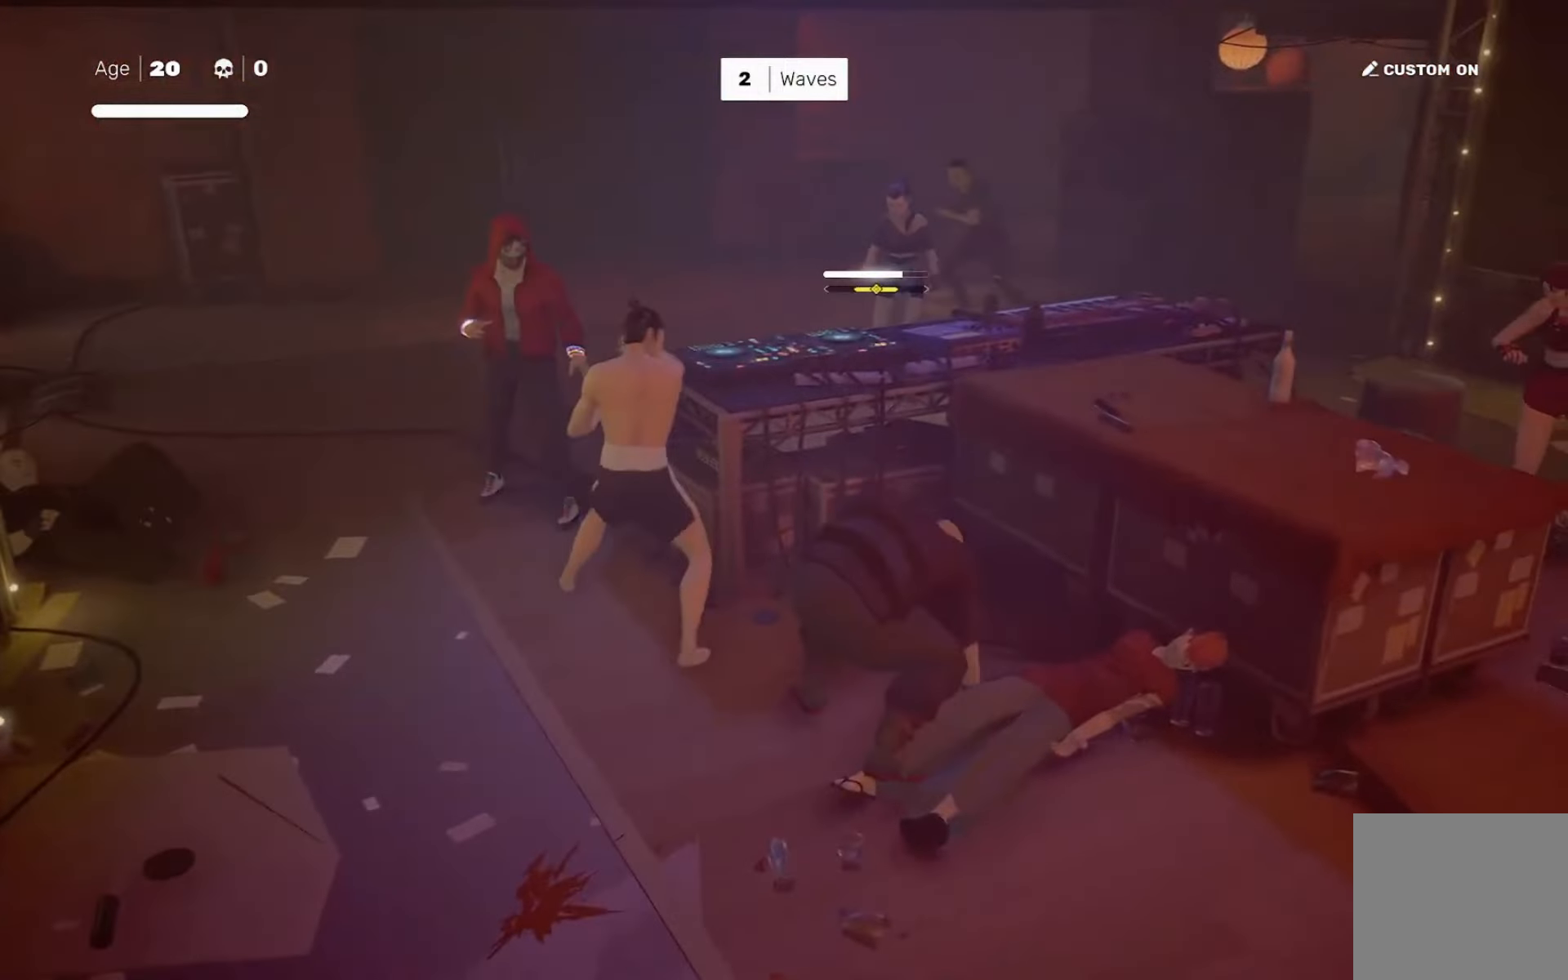
{"buttons": [], "left_stick": "center", "right_stick": "center", "events": [[183, "left_stick", "up-left"], [283, "TRIANGLE", "down"], [350, "TRIANGLE", "up"], [383, "left_stick", "center"]]}
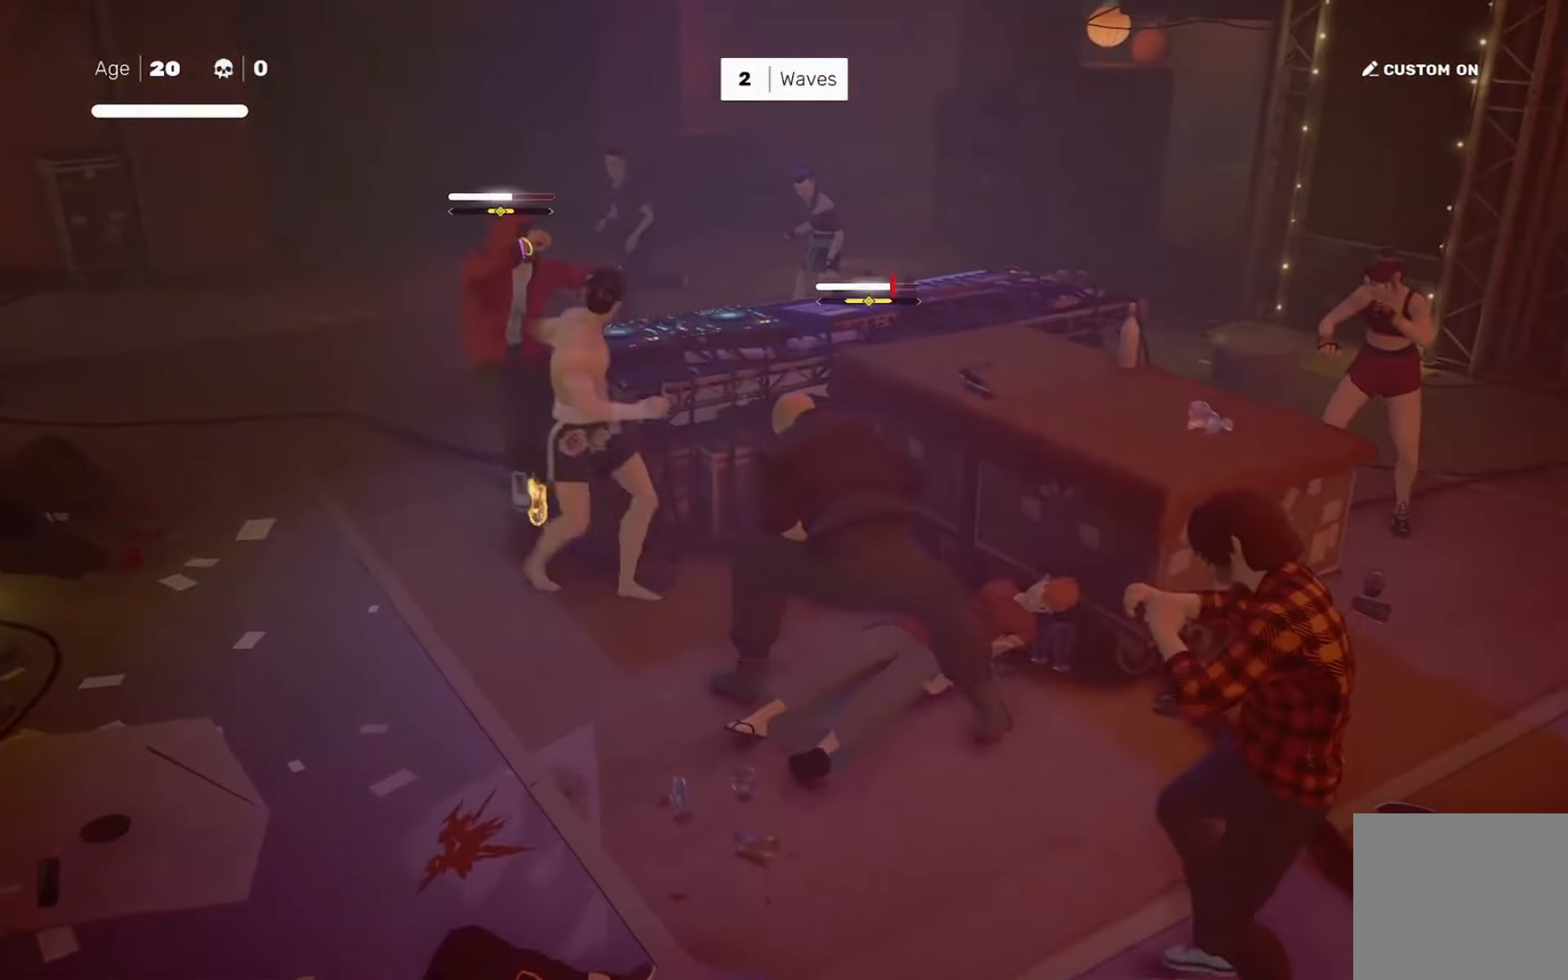
{"buttons": [], "left_stick": "up-left", "right_stick": "center", "events": [[50, "L1", "down"], [184, "L1", "up"], [217, "R2", "down"], [217, "left_stick", "down-right"], [317, "left_stick", "center"], [351, "R2", "up"], [451, "left_stick", "up-left"]]}
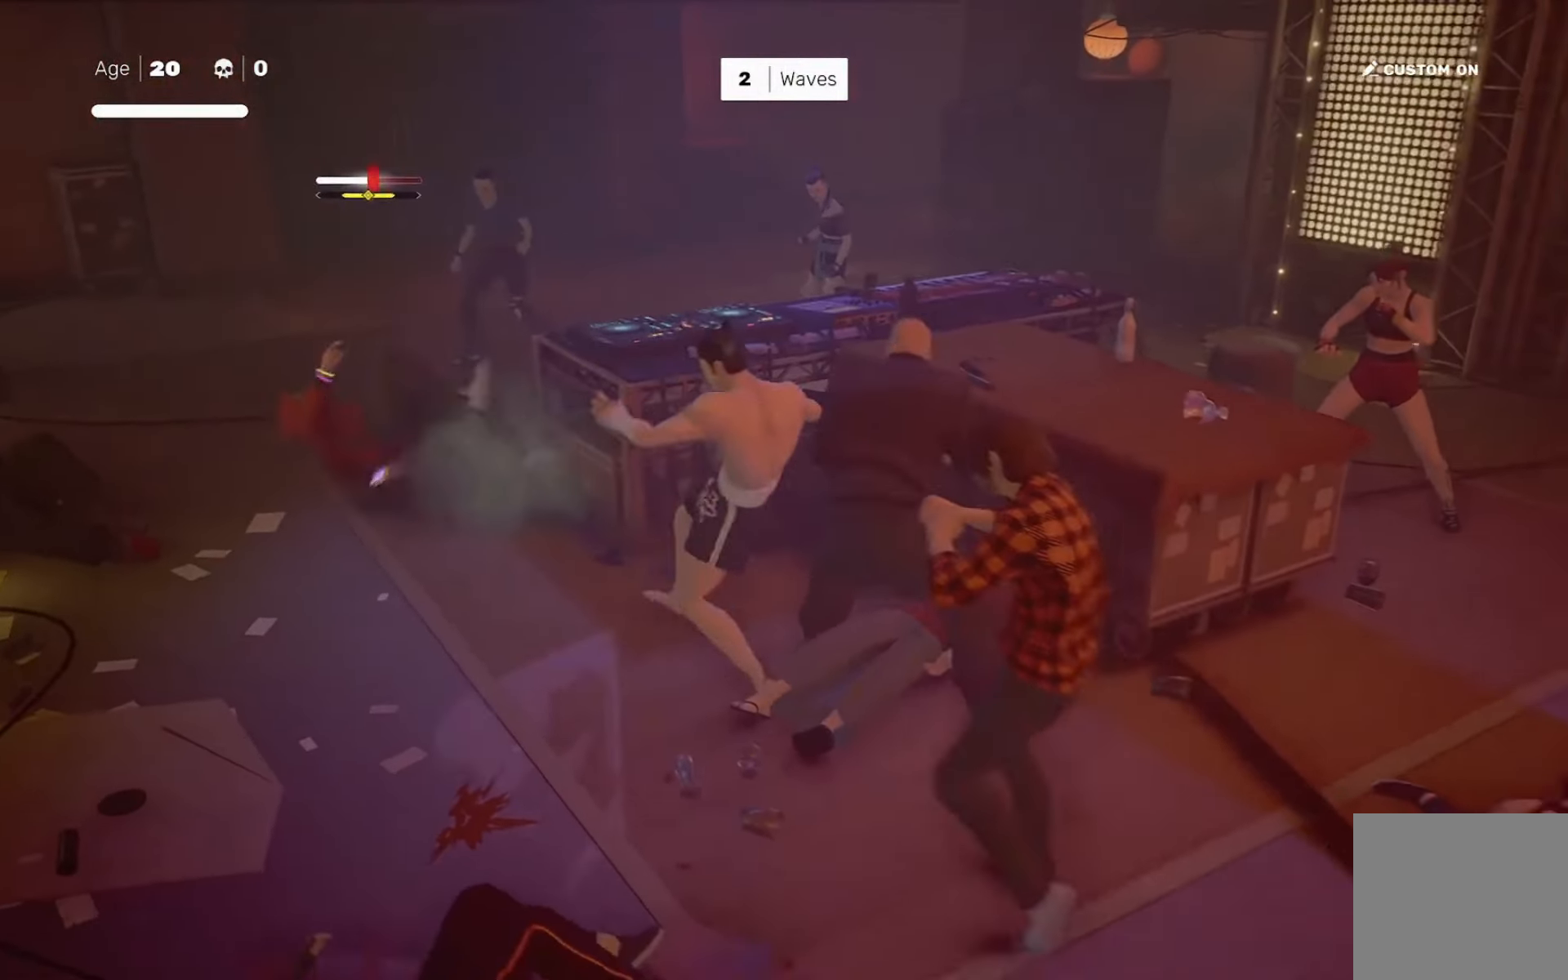
{"buttons": [], "left_stick": "down", "right_stick": "center", "events": [[16, "left_stick", "right"], [83, "SQUARE", "down"], [83, "left_stick", "center"], [117, "SQUARE", "up"], [317, "left_stick", "down"], [383, "left_stick", "center"], [484, "left_stick", "down"]]}
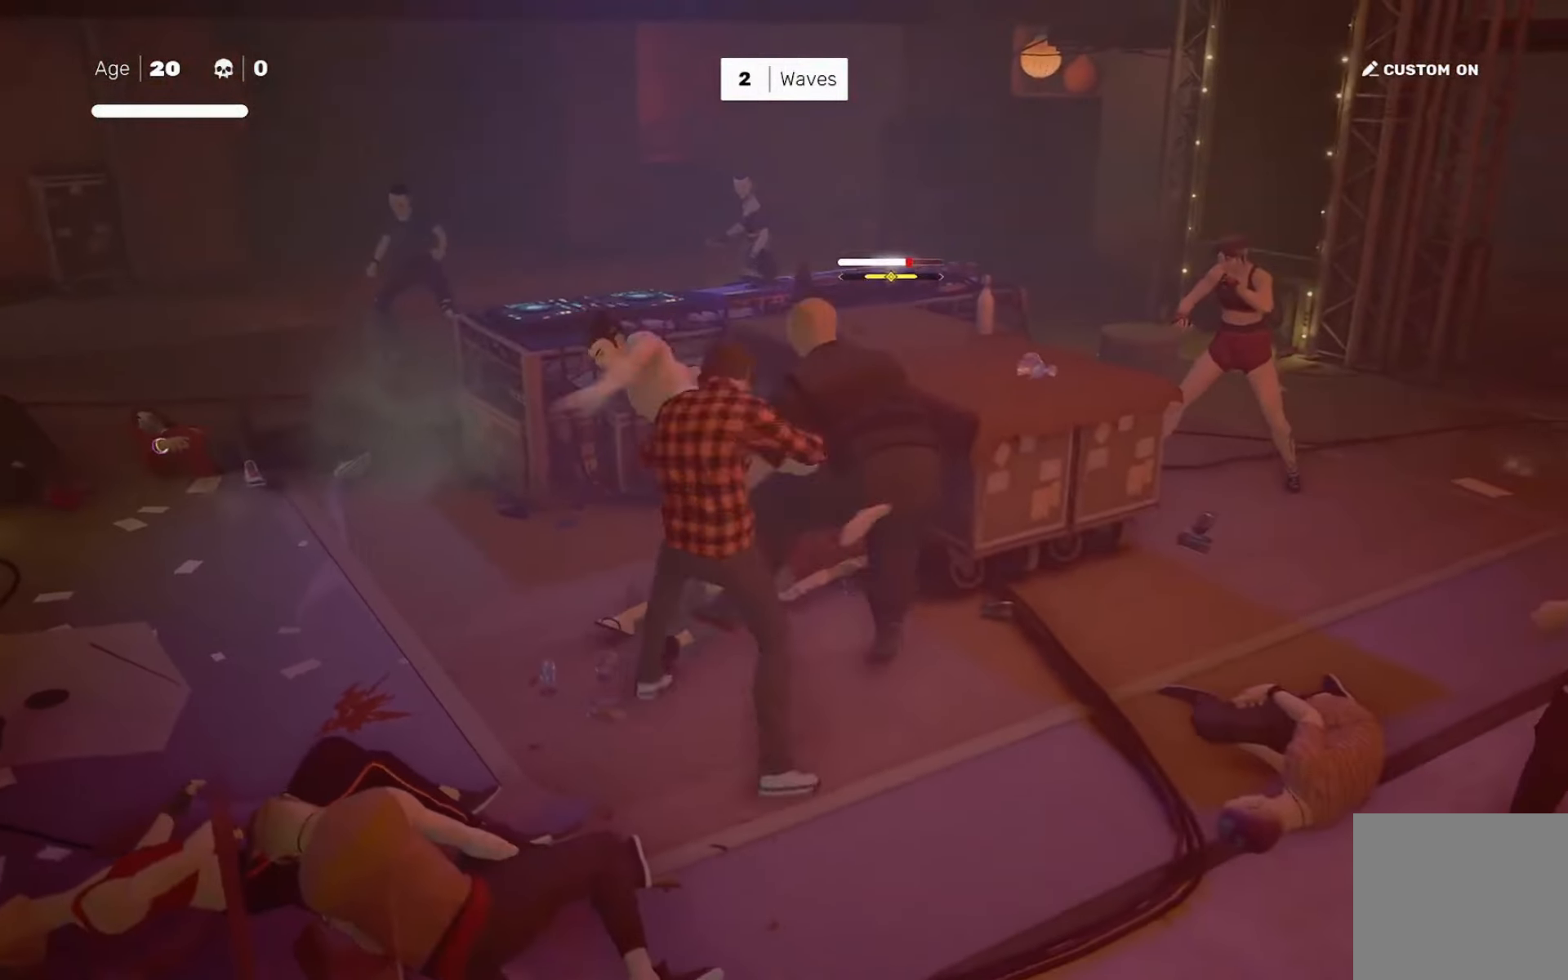
{"buttons": ["CROSS", "SQUARE"], "left_stick": "right", "right_stick": "center", "events": [[17, "SQUARE", "down"], [50, "left_stick", "center"], [84, "SQUARE", "up"], [384, "left_stick", "right"], [417, "CROSS", "down"], [451, "SQUARE", "down"]]}
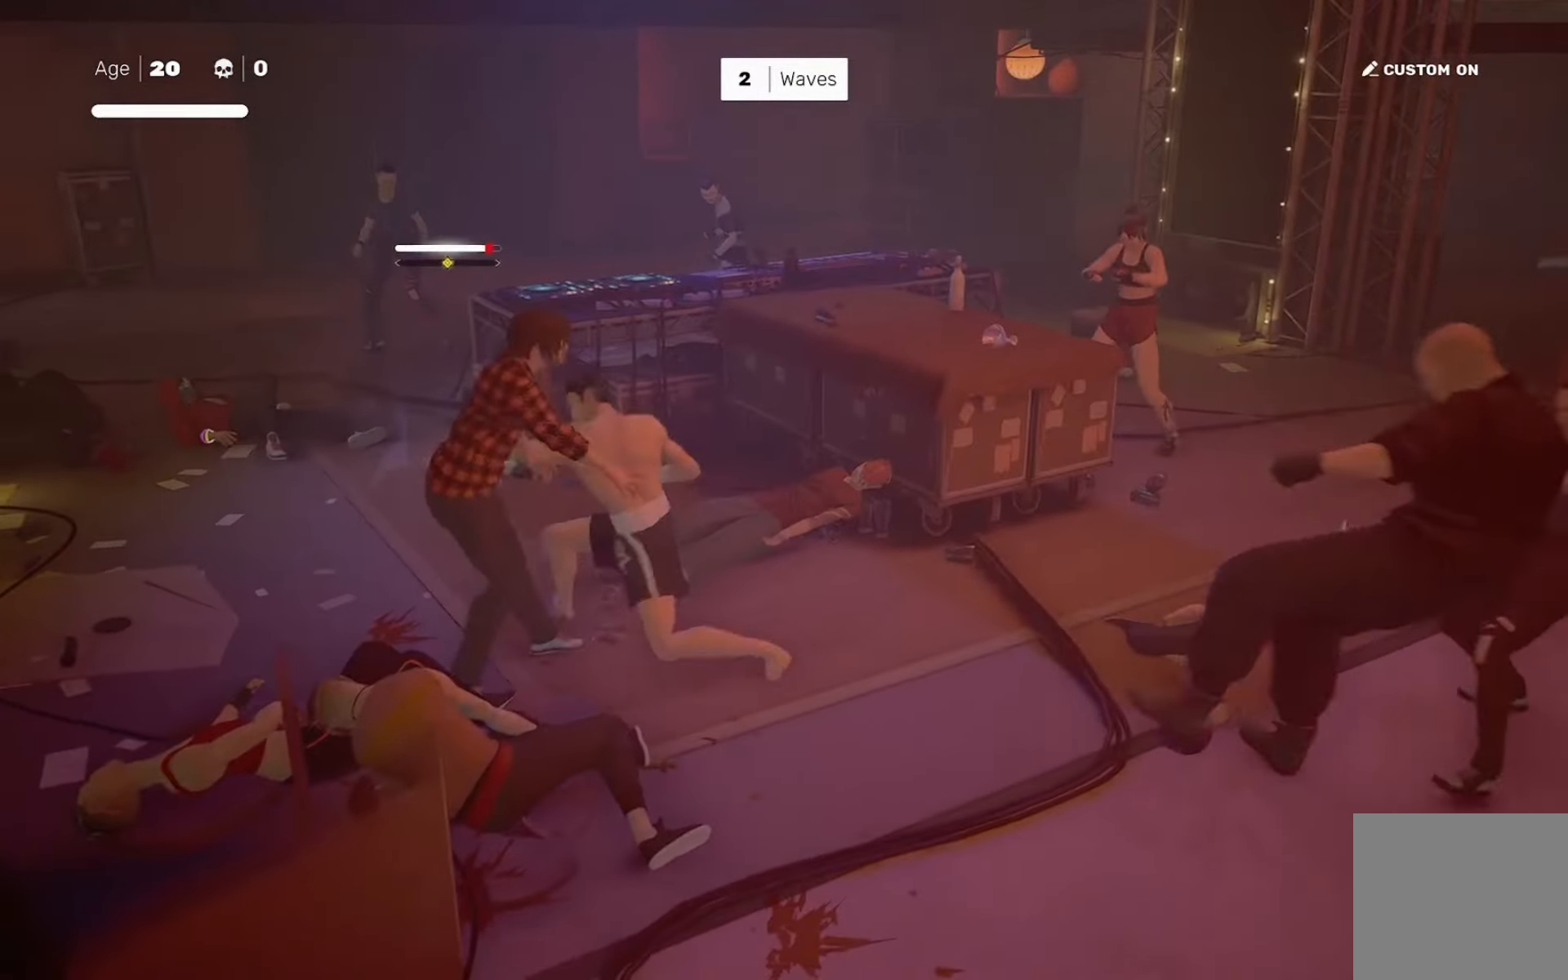
{"buttons": [], "left_stick": "center", "right_stick": "center", "events": [[50, "CROSS", "up"], [50, "SQUARE", "up"], [217, "left_stick", "center"], [350, "TRIANGLE", "down"], [417, "TRIANGLE", "up"]]}
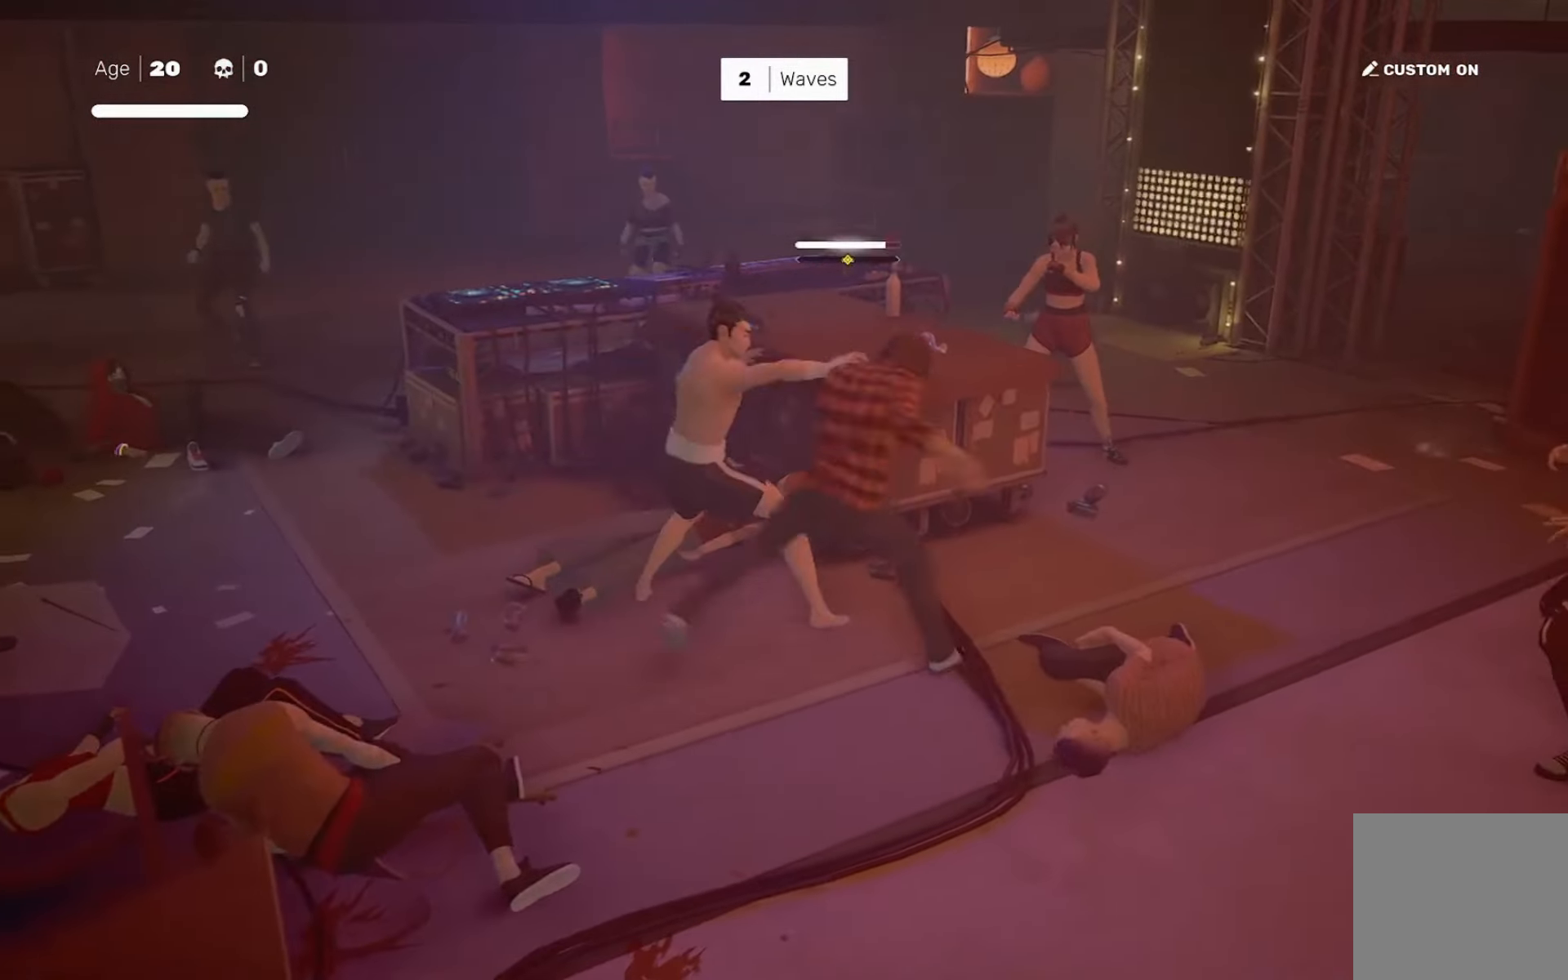
{"buttons": [], "left_stick": "right", "right_stick": "center", "events": [[484, "left_stick", "right"]]}
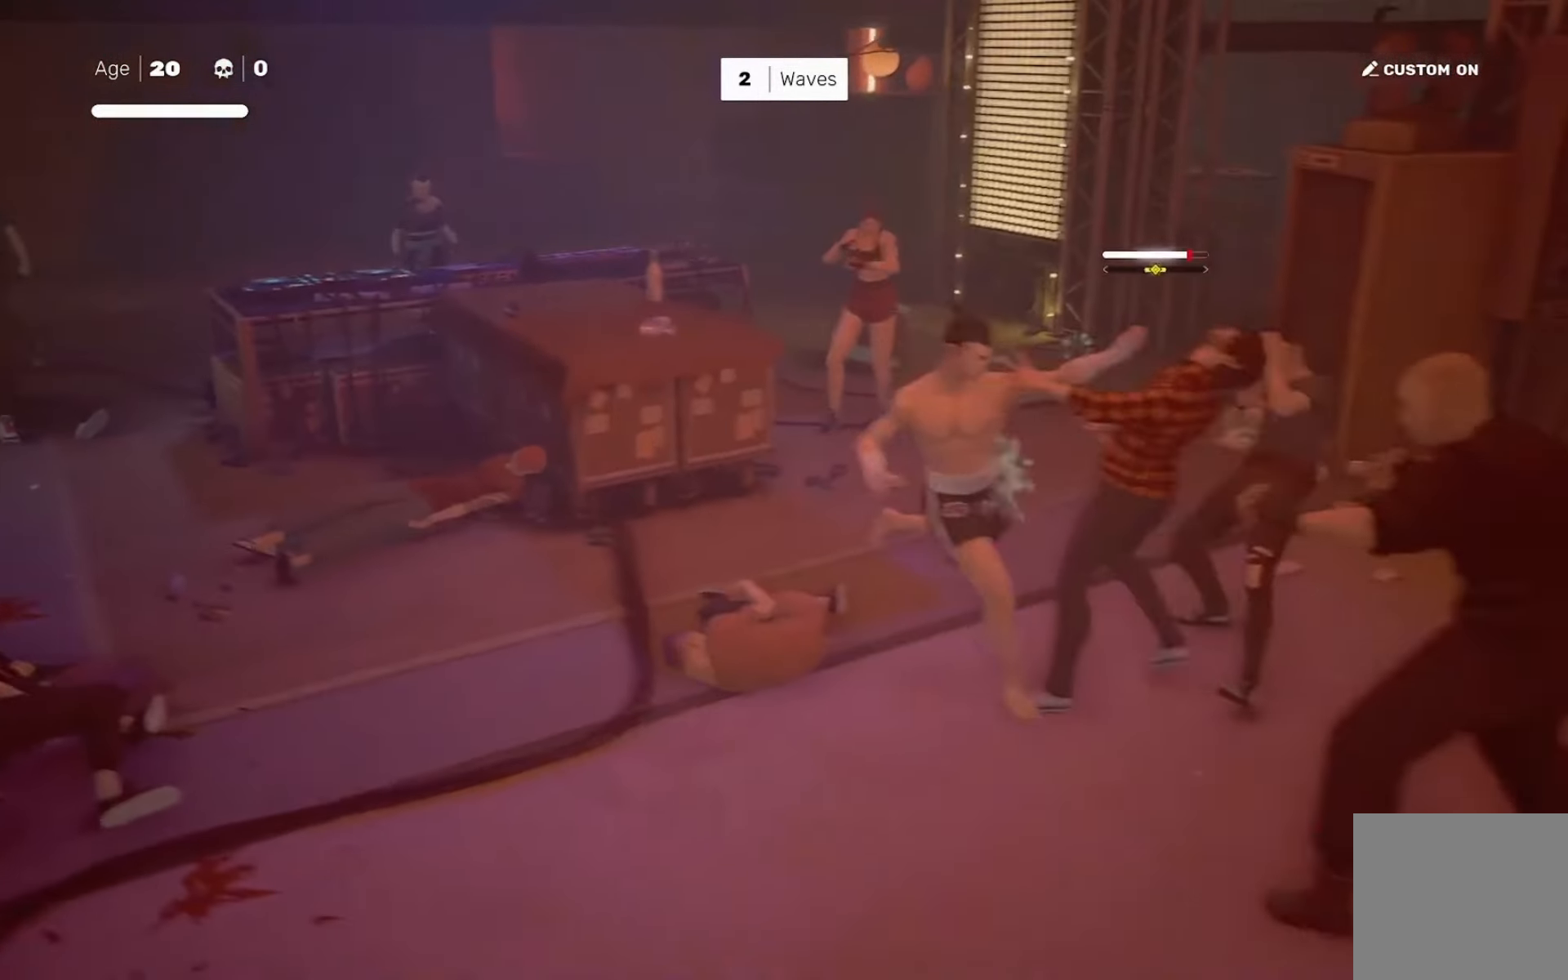
{"buttons": ["L1"], "left_stick": "center", "right_stick": "center", "events": [[50, "R2", "down"], [133, "left_stick", "center"], [167, "R2", "up"], [200, "L1", "down"], [200, "TRIANGLE", "down"], [434, "L1", "up"], [467, "TRIANGLE", "up"], [500, "L1", "down"]]}
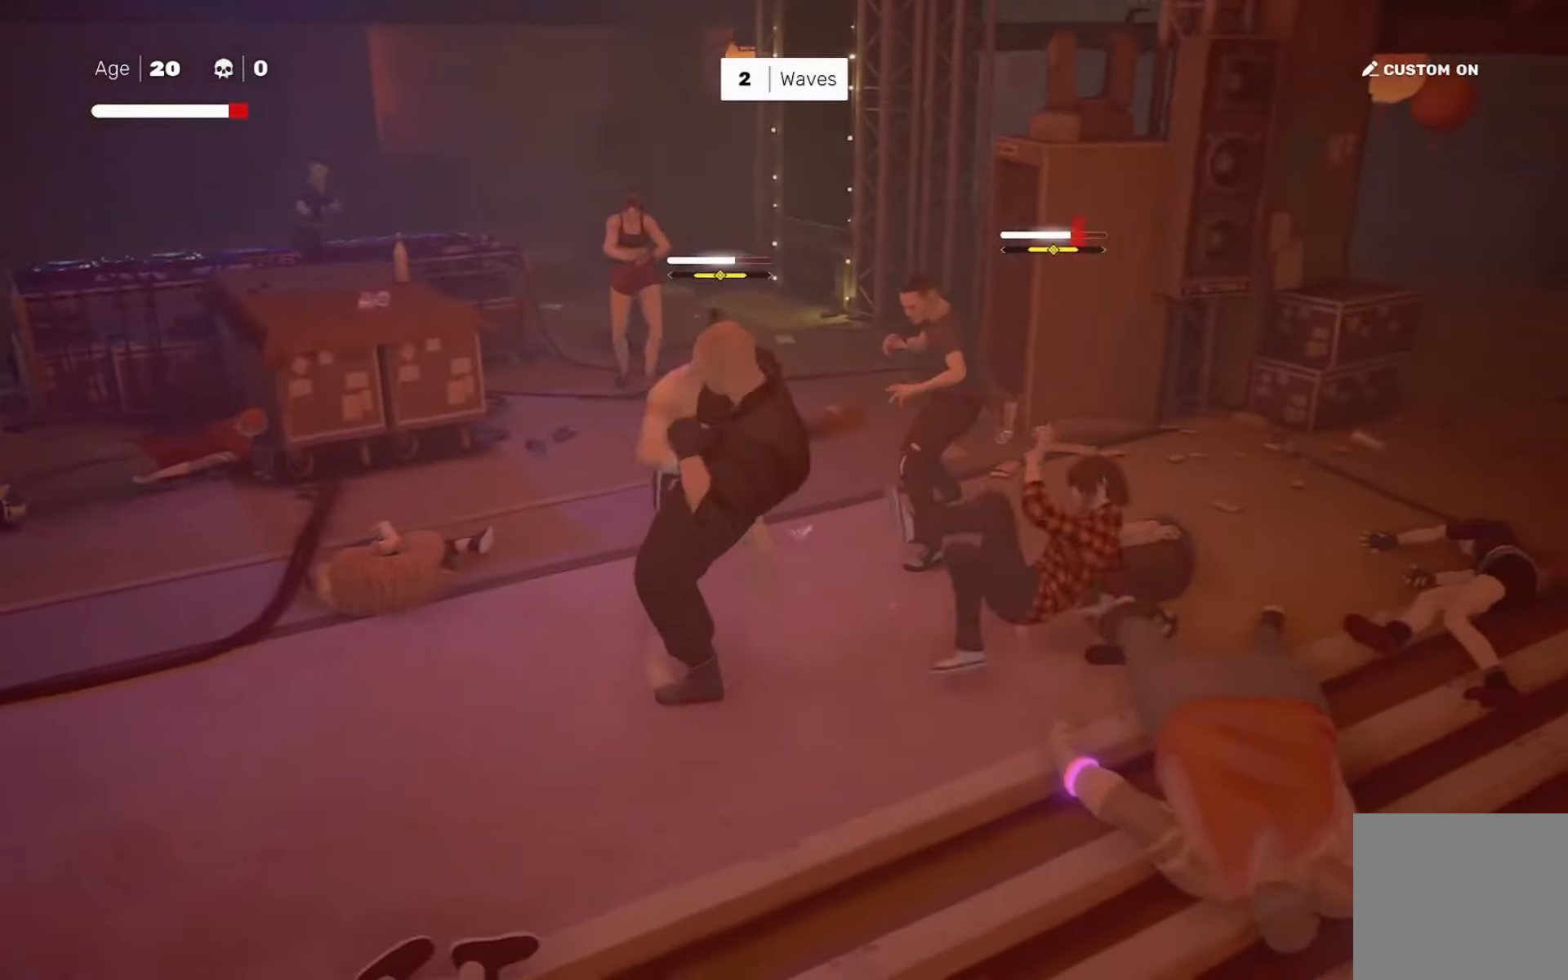
{"buttons": [], "left_stick": "center", "right_stick": "center", "events": [[100, "L1", "up"], [100, "TRIANGLE", "down"], [501, "TRIANGLE", "up"]]}
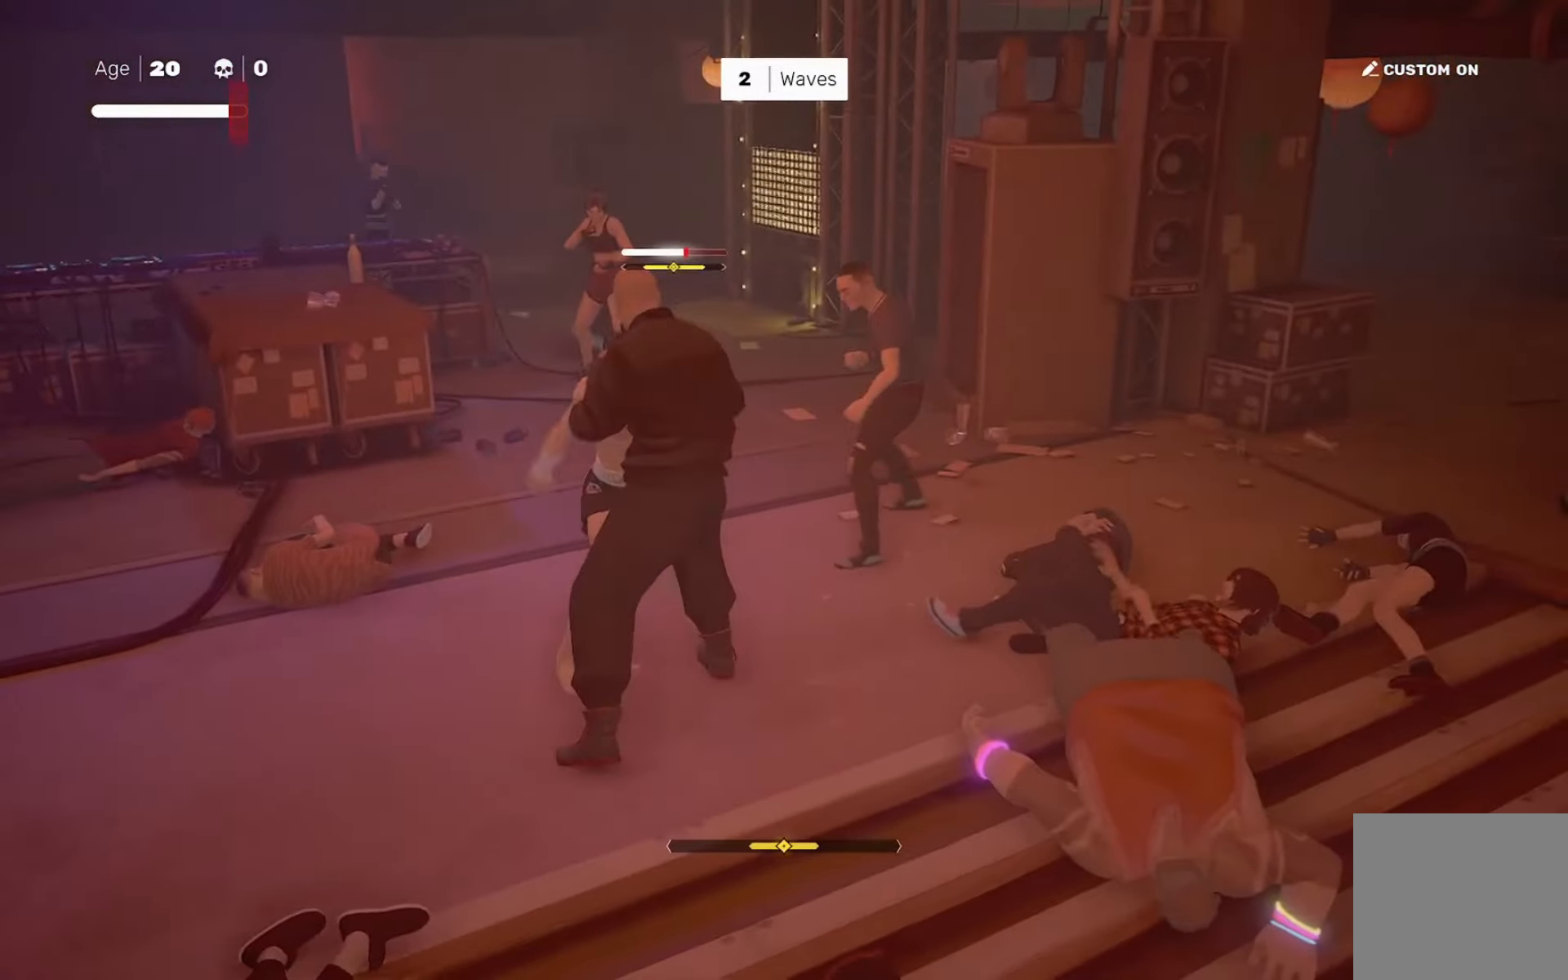
{"buttons": [], "left_stick": "center", "right_stick": "down-right", "events": [[500, "right_stick", "down-right"]]}
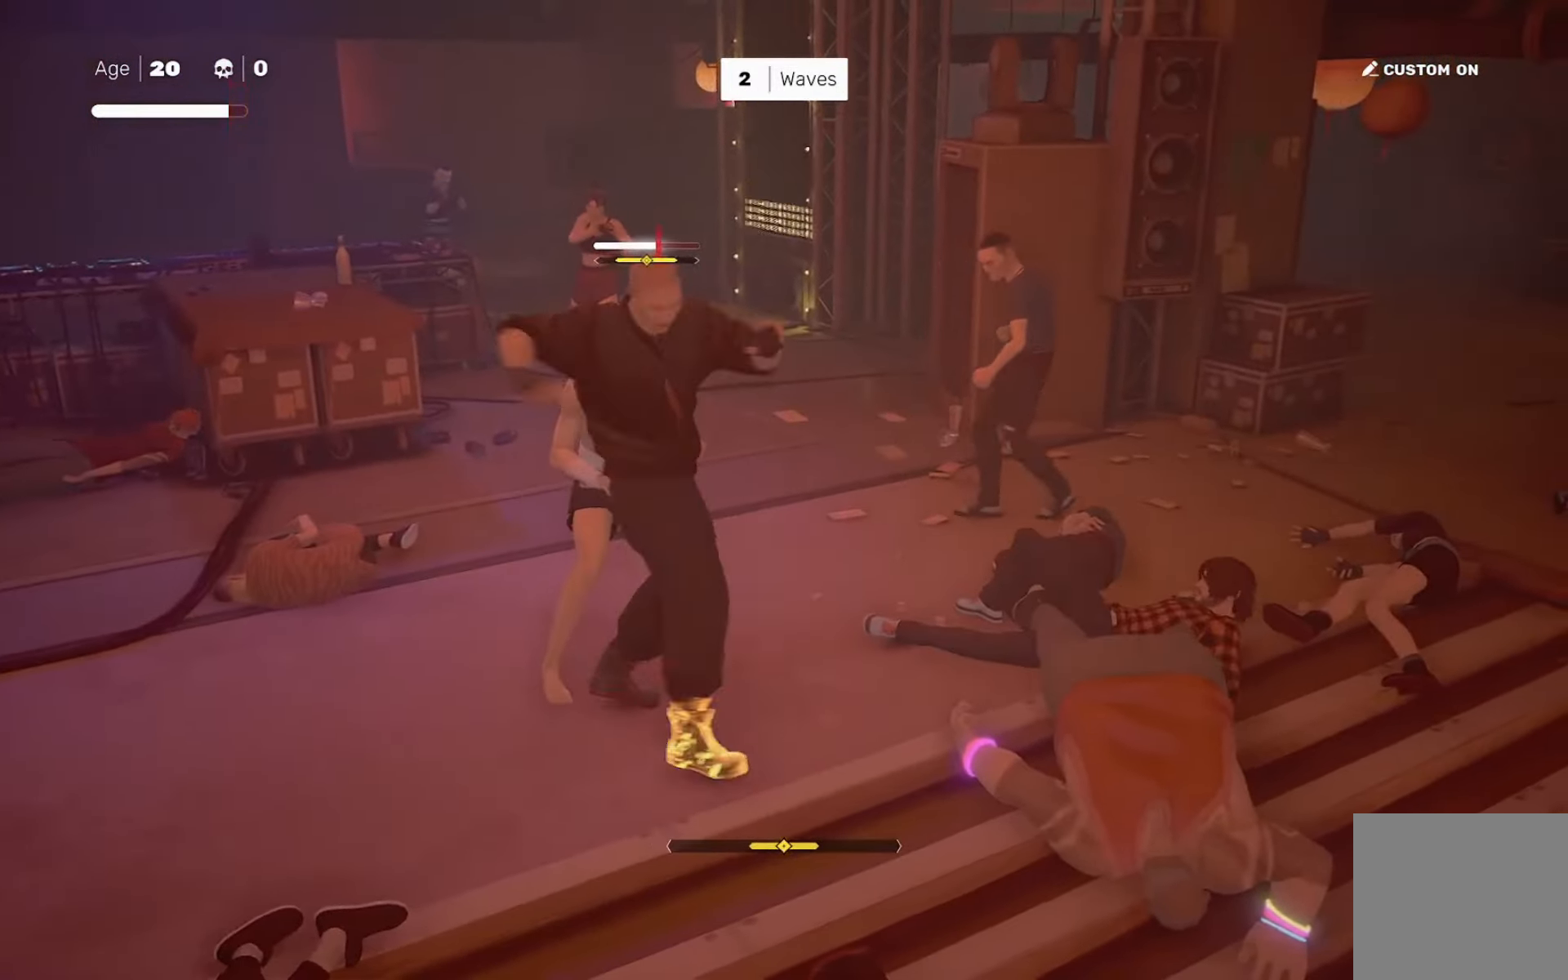
{"buttons": [], "left_stick": "center", "right_stick": "center", "events": [[34, "L1", "down"], [34, "left_stick", "down-left"], [100, "right_stick", "center"], [134, "left_stick", "center"], [167, "L1", "up"], [200, "TRIANGLE", "down"], [267, "TRIANGLE", "up"]]}
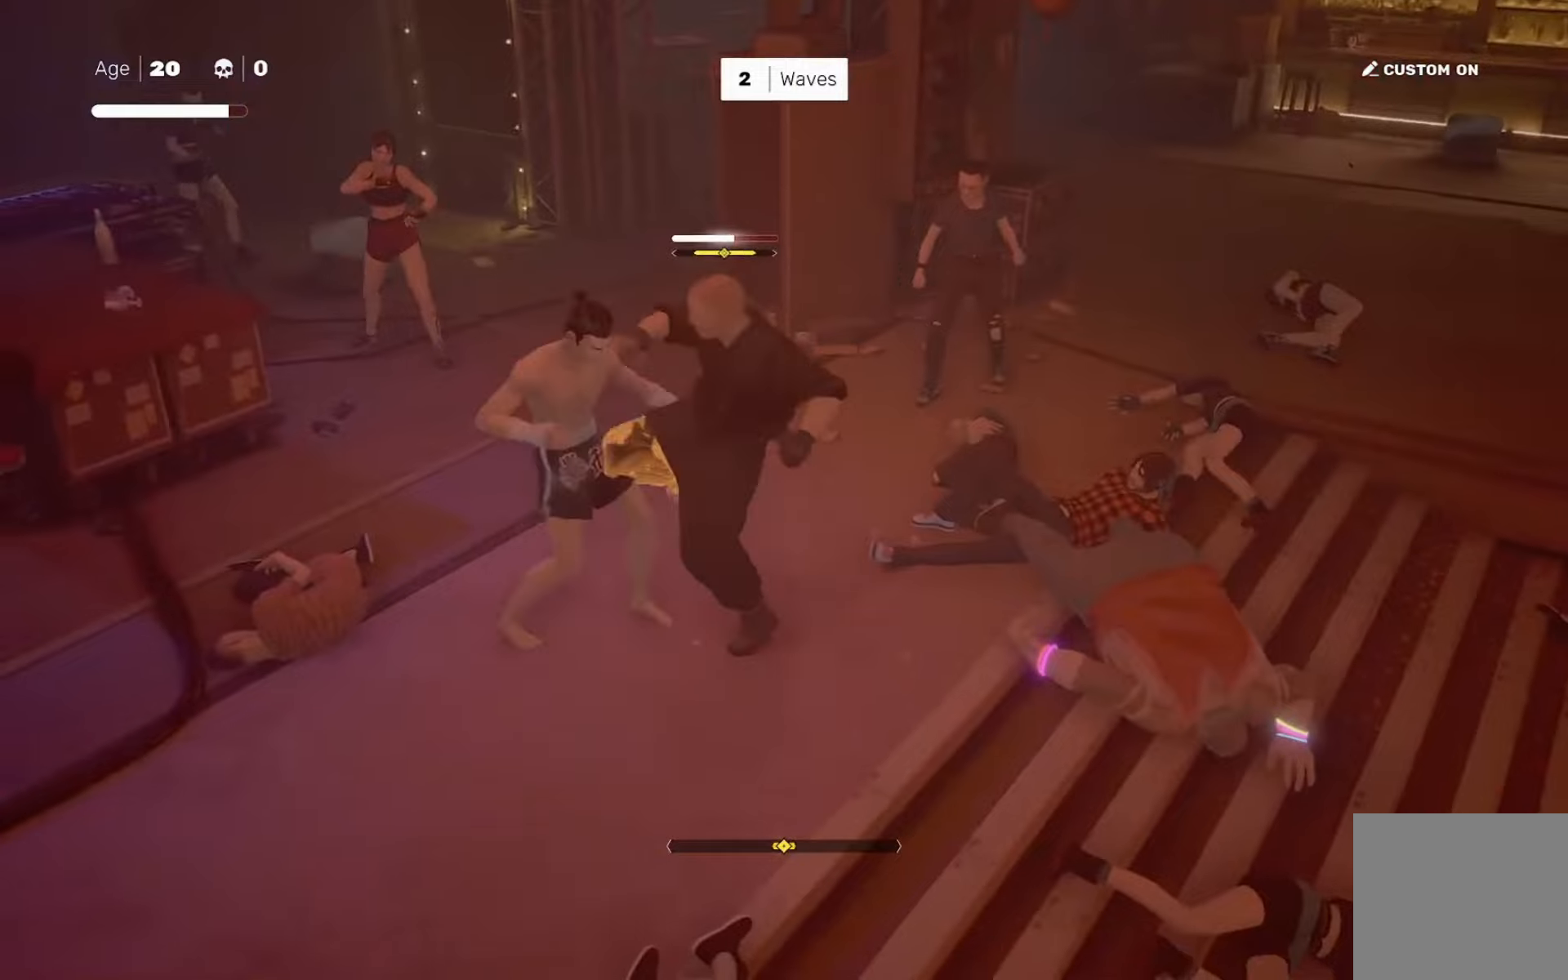
{"buttons": [], "left_stick": "center", "right_stick": "center", "events": []}
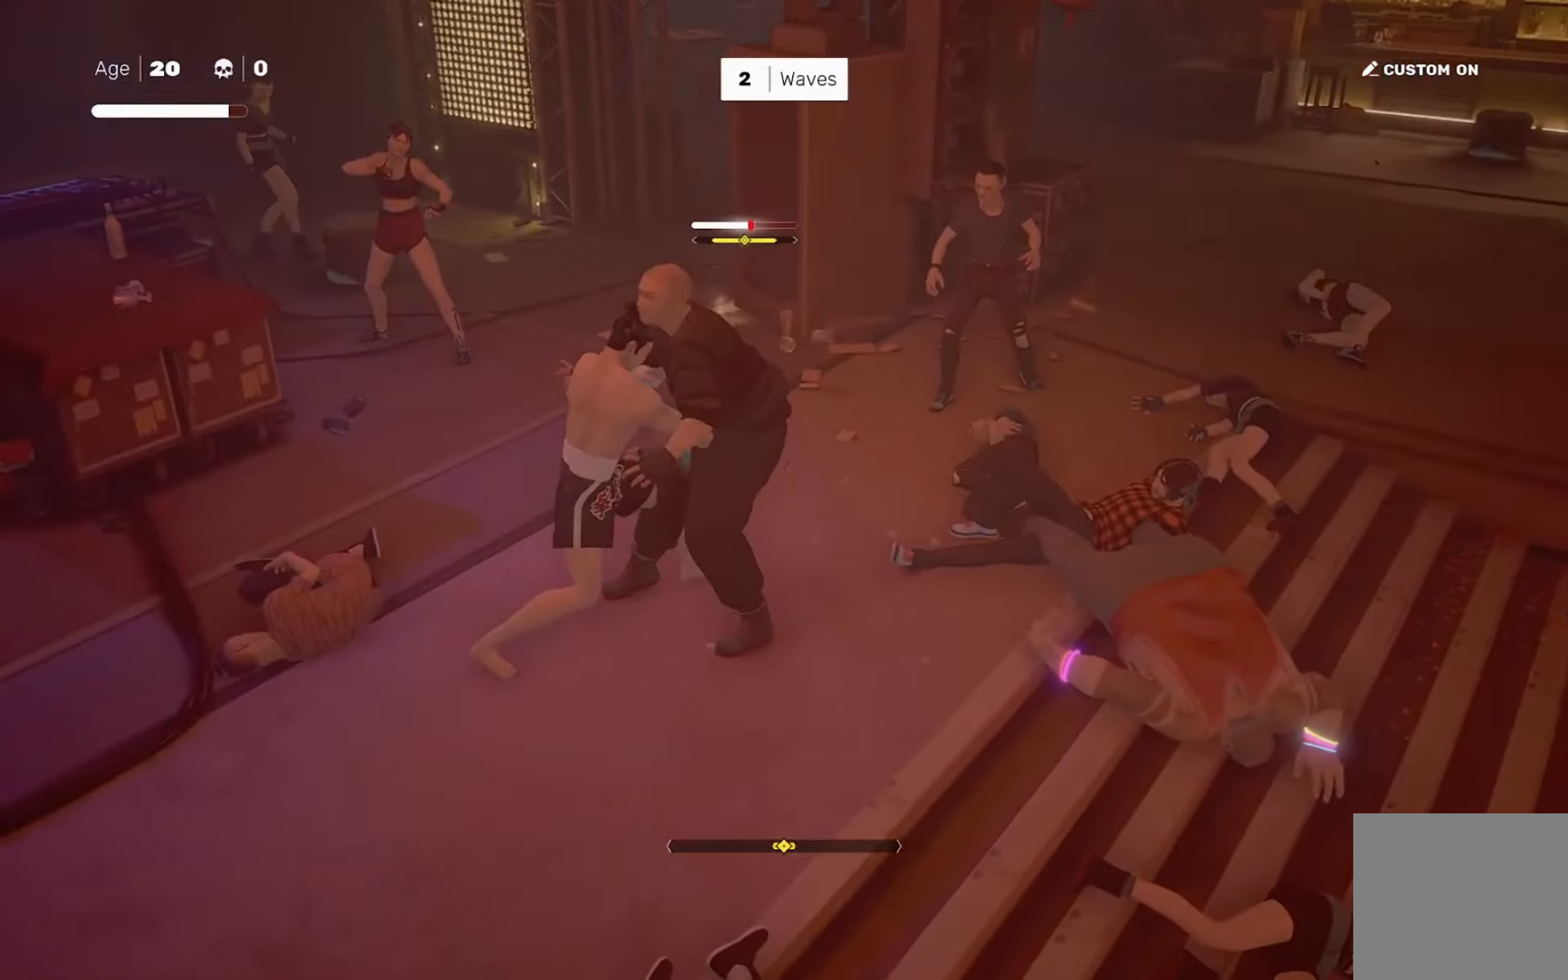
{"buttons": [], "left_stick": "center", "right_stick": "center", "events": [[66, "left_stick", "right"], [167, "left_stick", "center"], [233, "left_stick", "right"], [300, "SQUARE", "down"], [367, "SQUARE", "up"], [367, "left_stick", "center"]]}
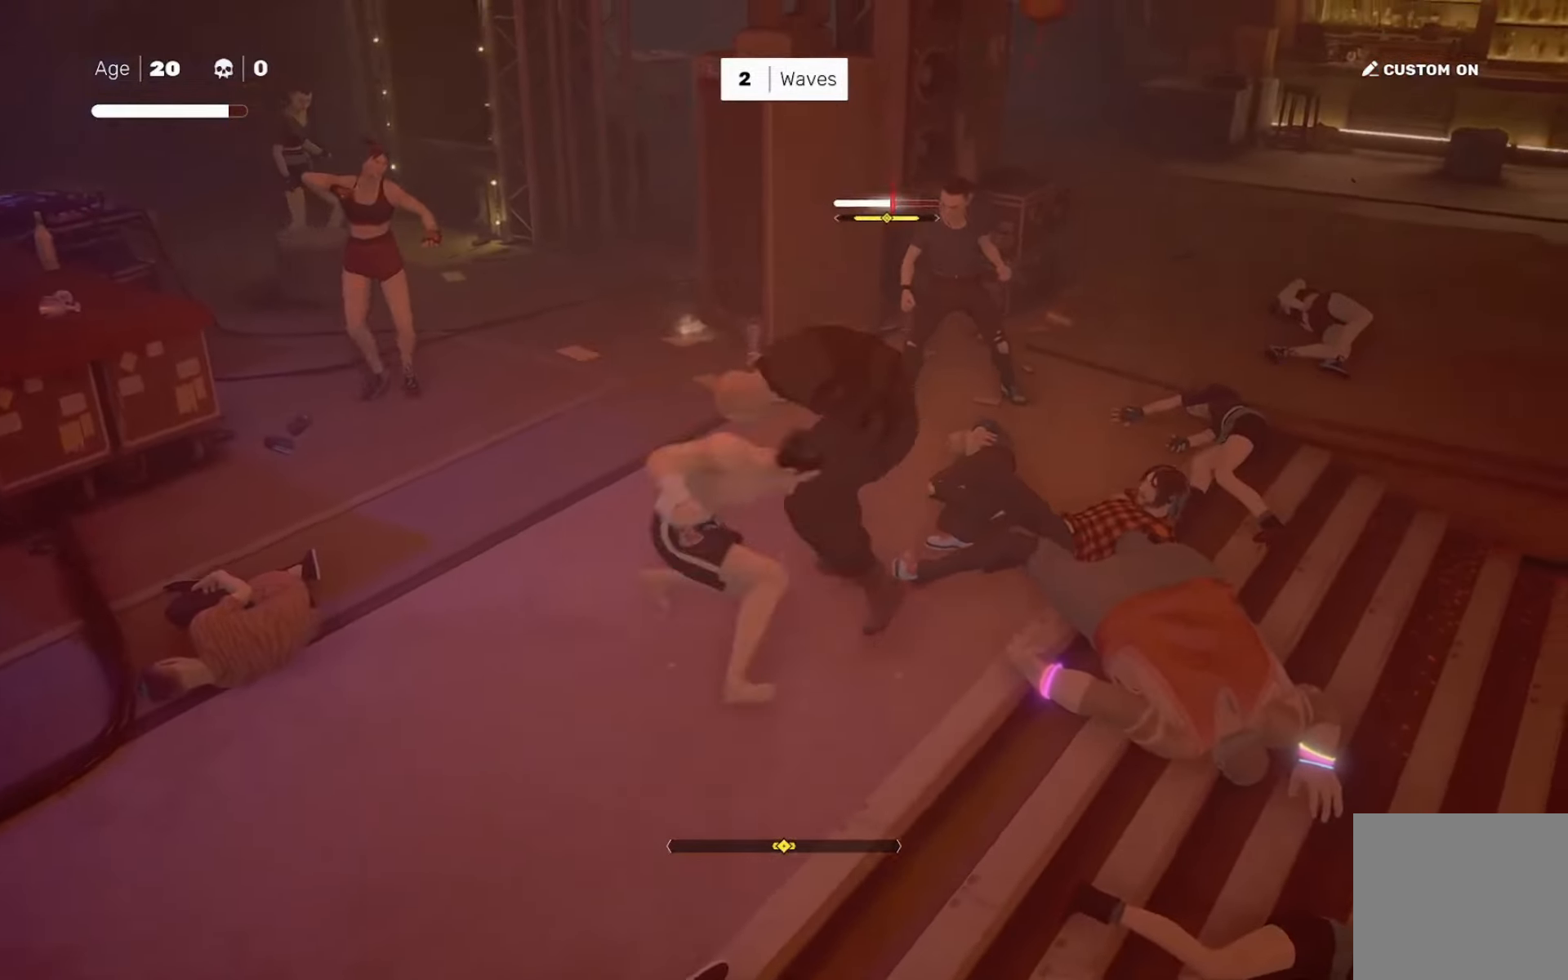
{"buttons": ["SQUARE"], "left_stick": "right", "right_stick": "right", "events": [[67, "SQUARE", "down"], [67, "left_stick", "right"], [134, "SQUARE", "up"], [200, "left_stick", "center"], [234, "right_stick", "down-left"], [301, "left_stick", "right"], [334, "right_stick", "right"], [367, "left_stick", "center"], [434, "left_stick", "right"], [467, "SQUARE", "down"]]}
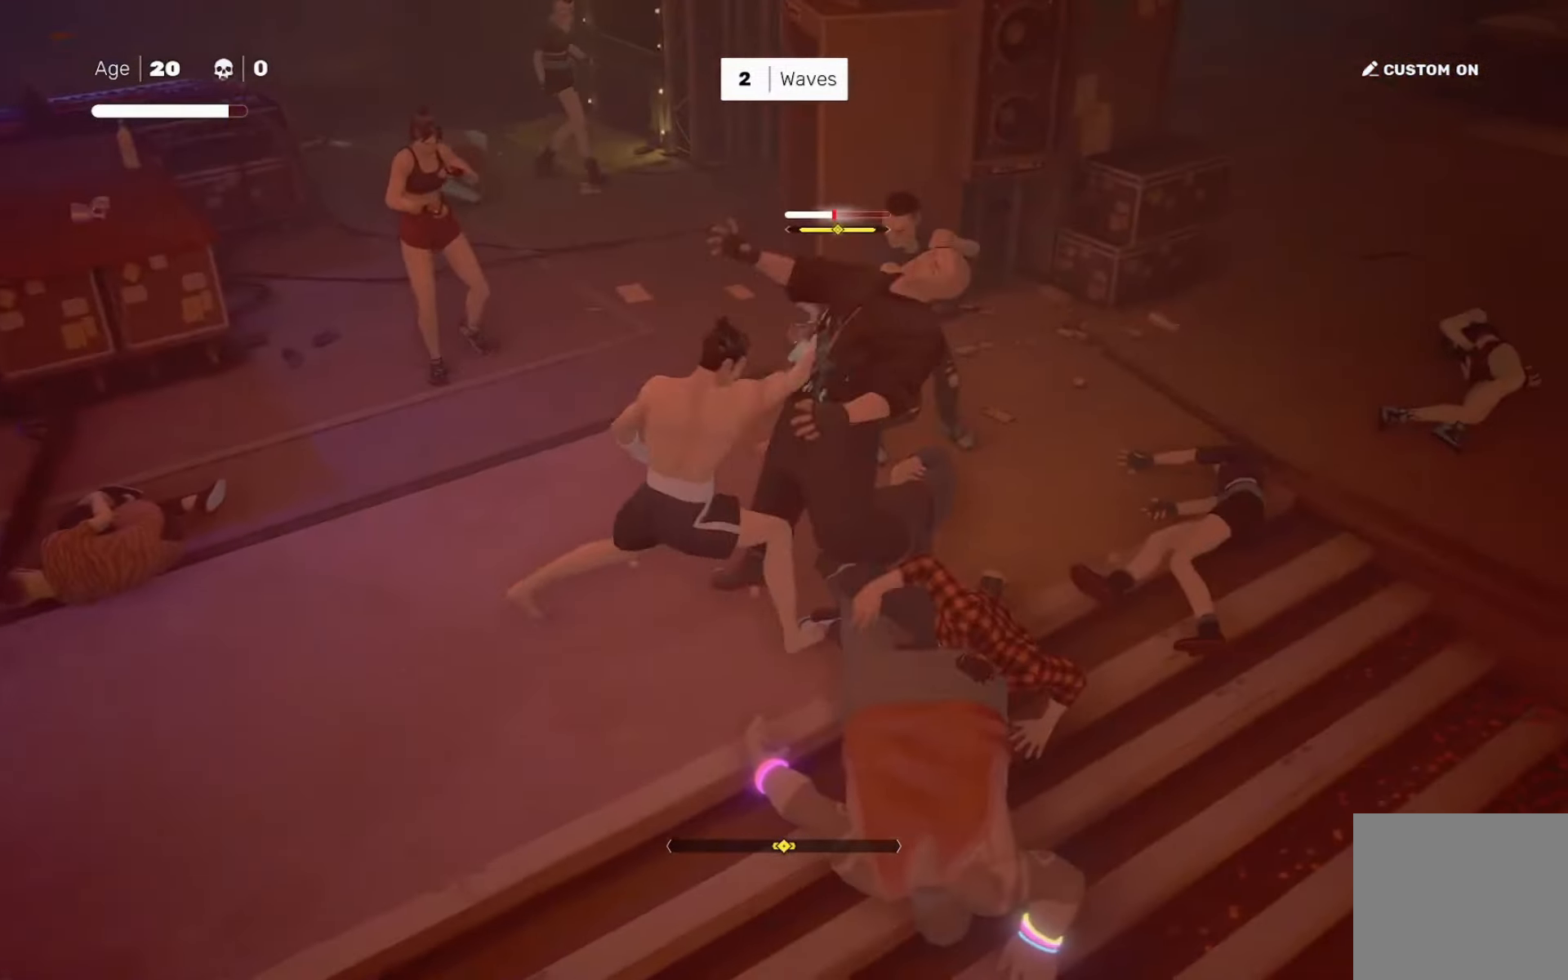
{"buttons": [], "left_stick": "center", "right_stick": "right", "events": [[33, "SQUARE", "up"], [66, "left_stick", "center"]]}
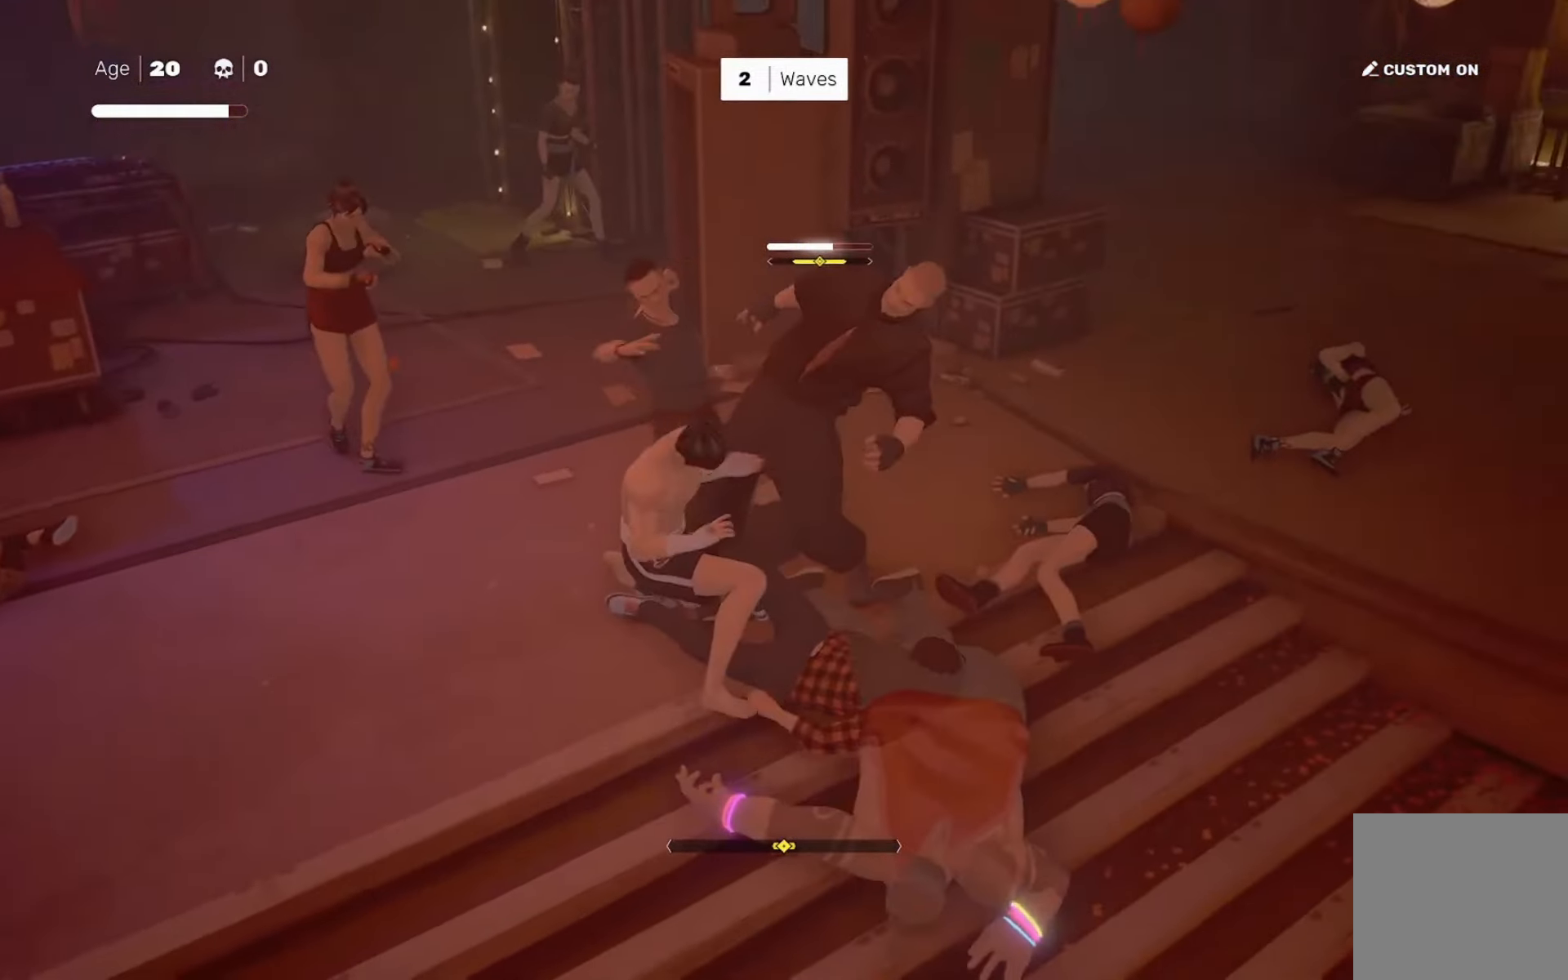
{"buttons": ["TRIANGLE"], "left_stick": "down", "right_stick": "center", "events": [[50, "right_stick", "center"], [134, "L1", "down"], [167, "L1", "up"], [401, "left_stick", "down"], [501, "TRIANGLE", "down"]]}
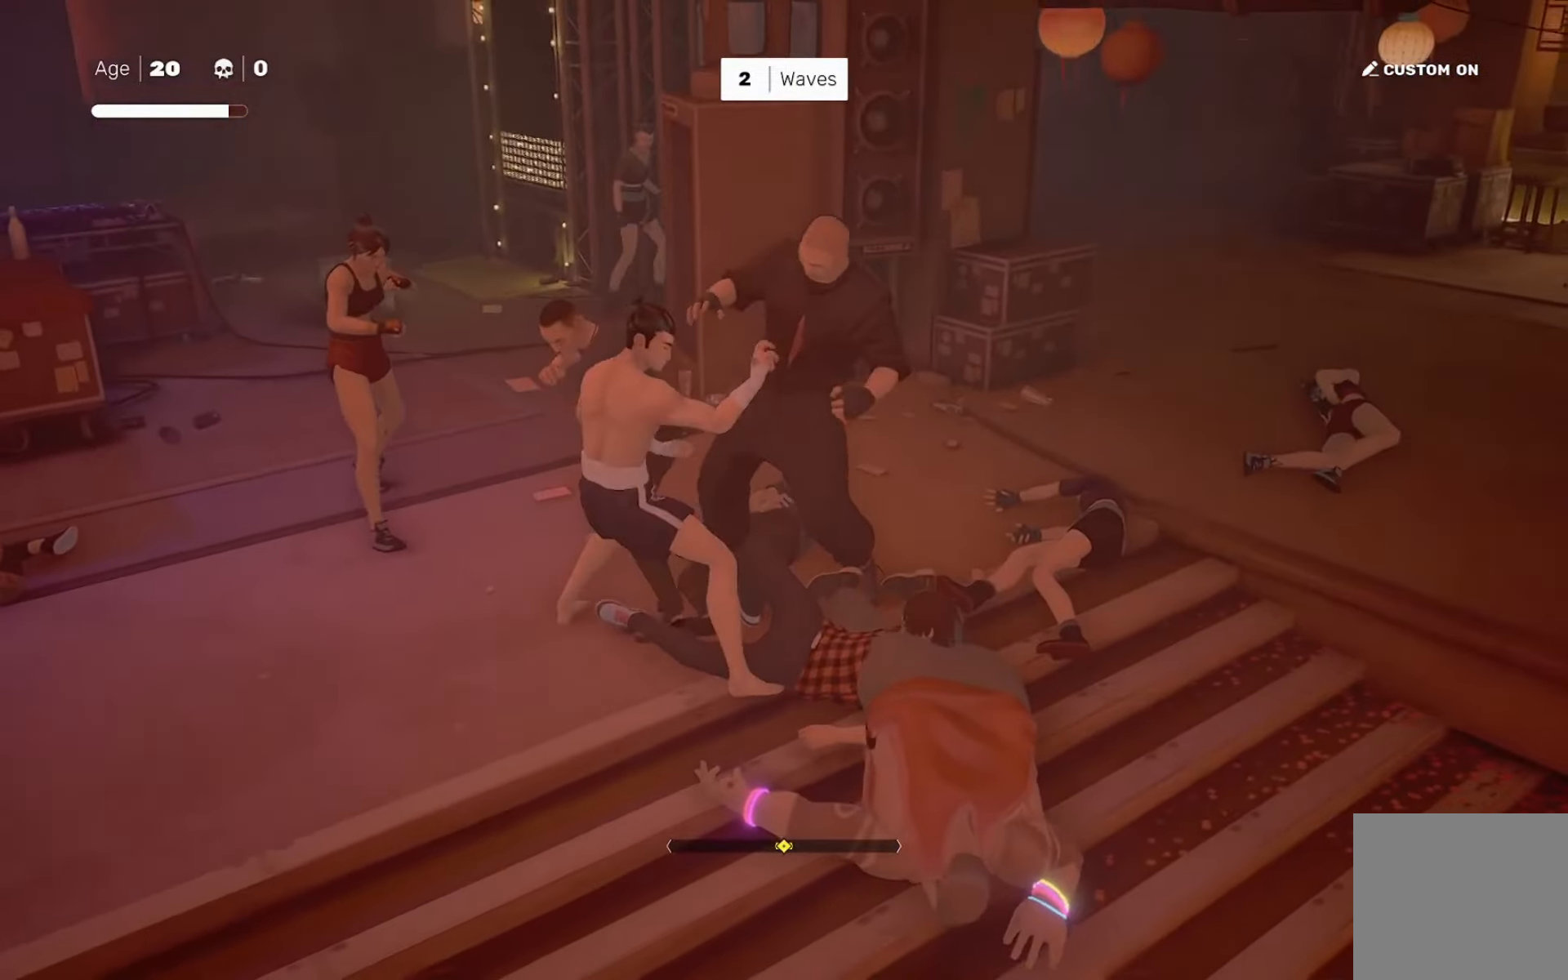
{"buttons": ["L1"], "left_stick": "center", "right_stick": "center", "events": [[33, "left_stick", "center"], [66, "TRIANGLE", "up"], [500, "L1", "down"]]}
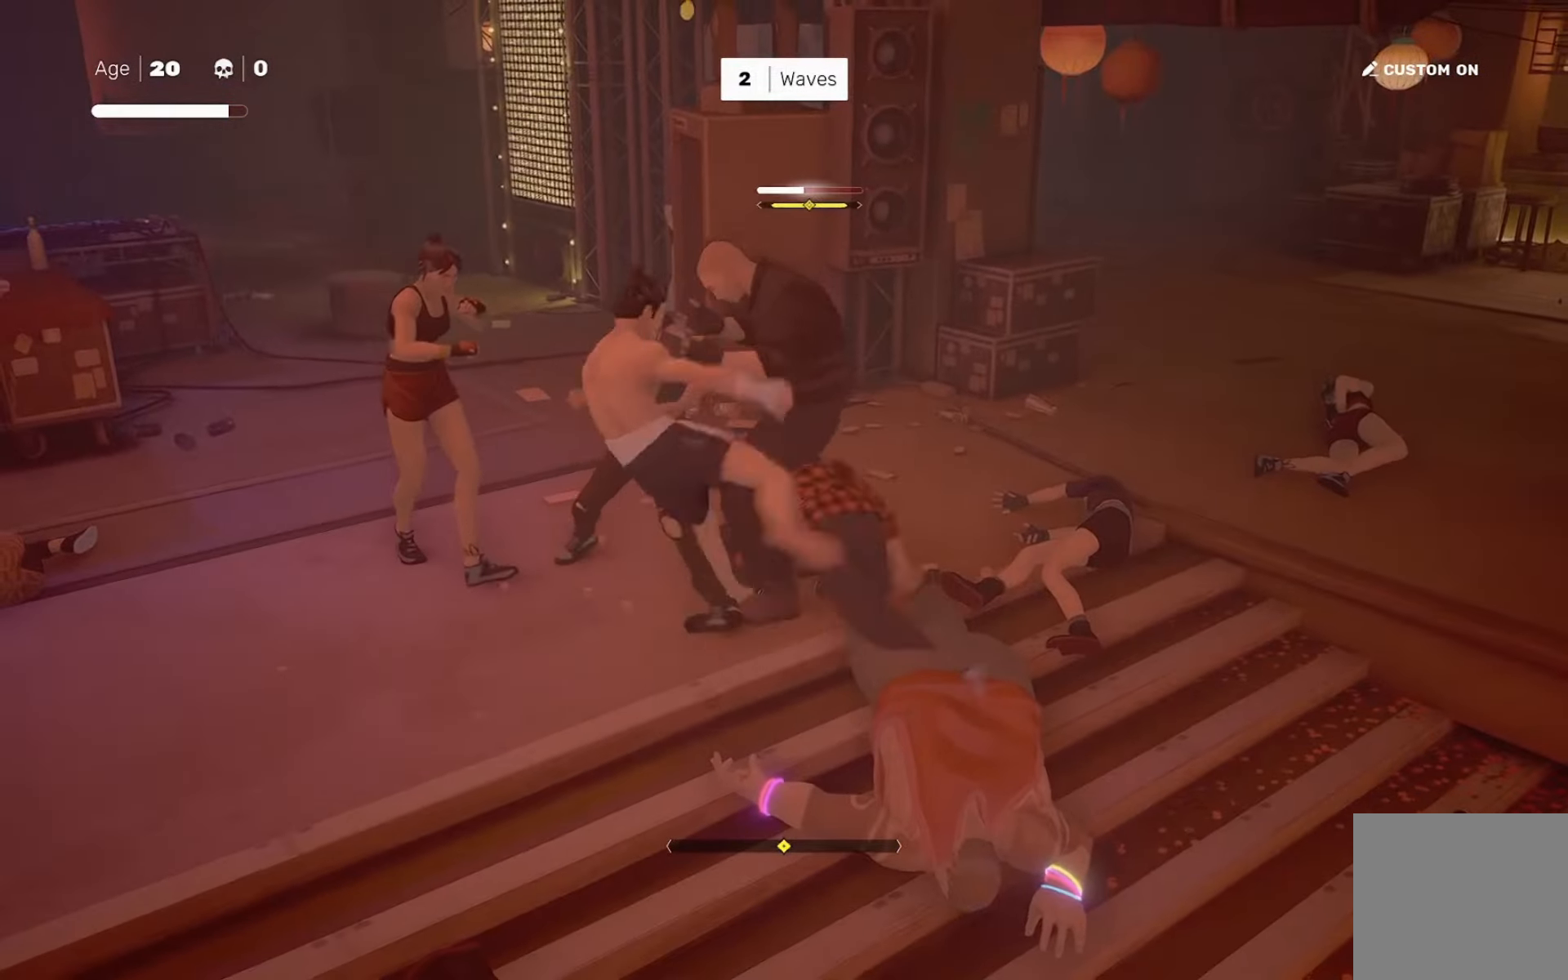
{"buttons": [], "left_stick": "center", "right_stick": "center", "events": [[100, "L1", "up"], [167, "L1", "down"], [200, "TRIANGLE", "down"], [234, "L1", "up"], [301, "TRIANGLE", "up"]]}
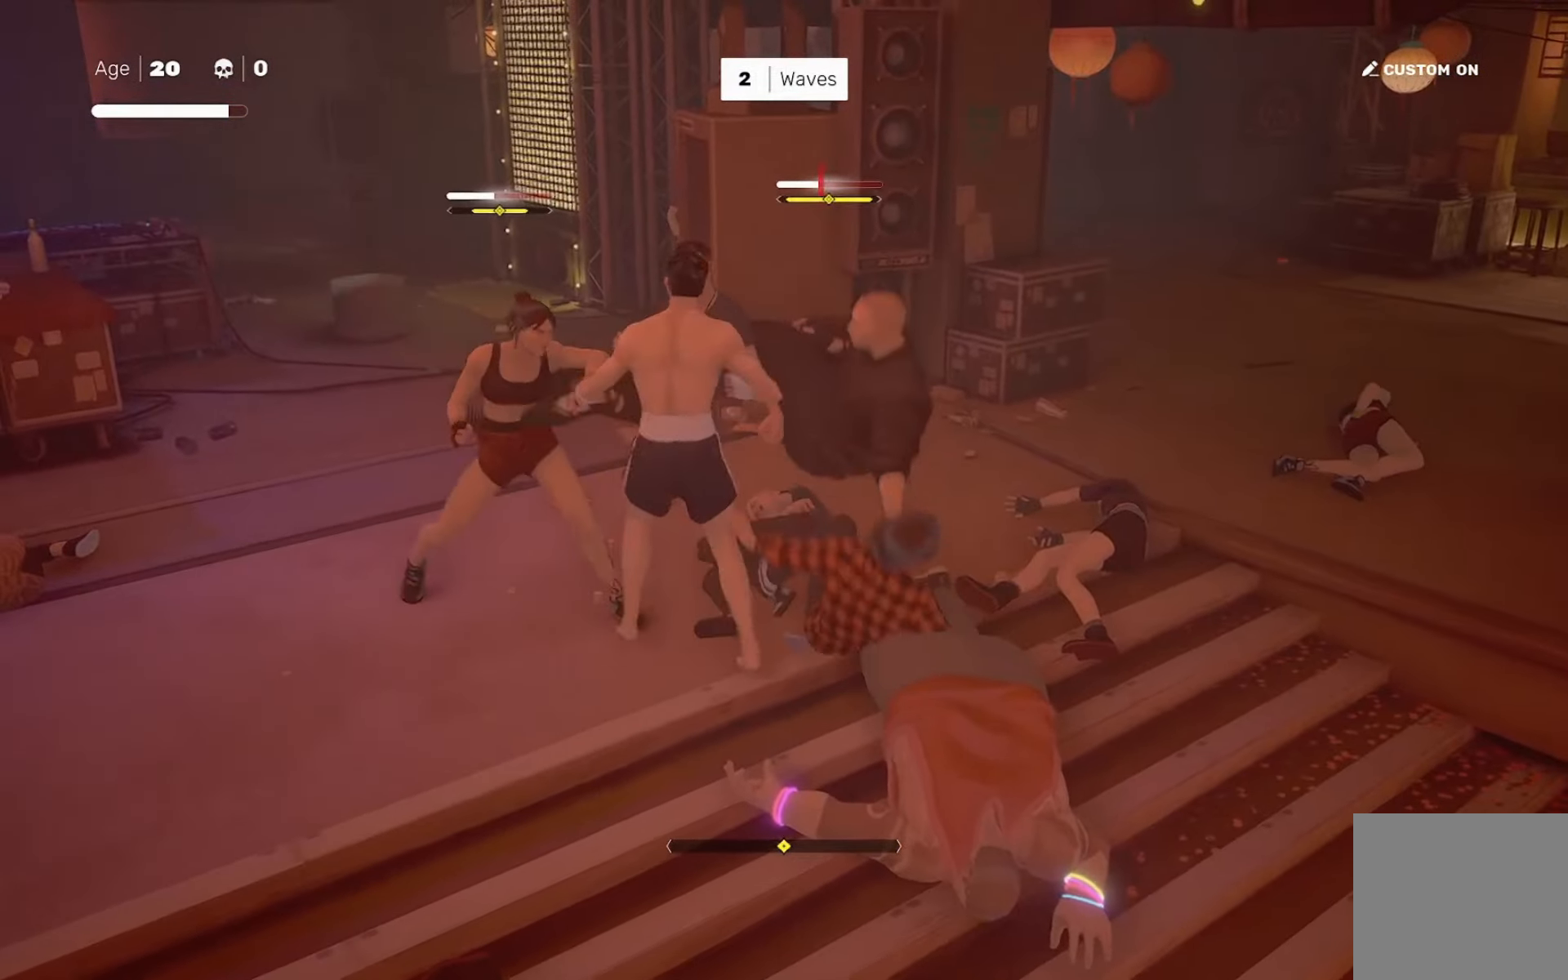
{"buttons": [], "left_stick": "center", "right_stick": "center", "events": [[133, "L1", "down"], [233, "L1", "up"]]}
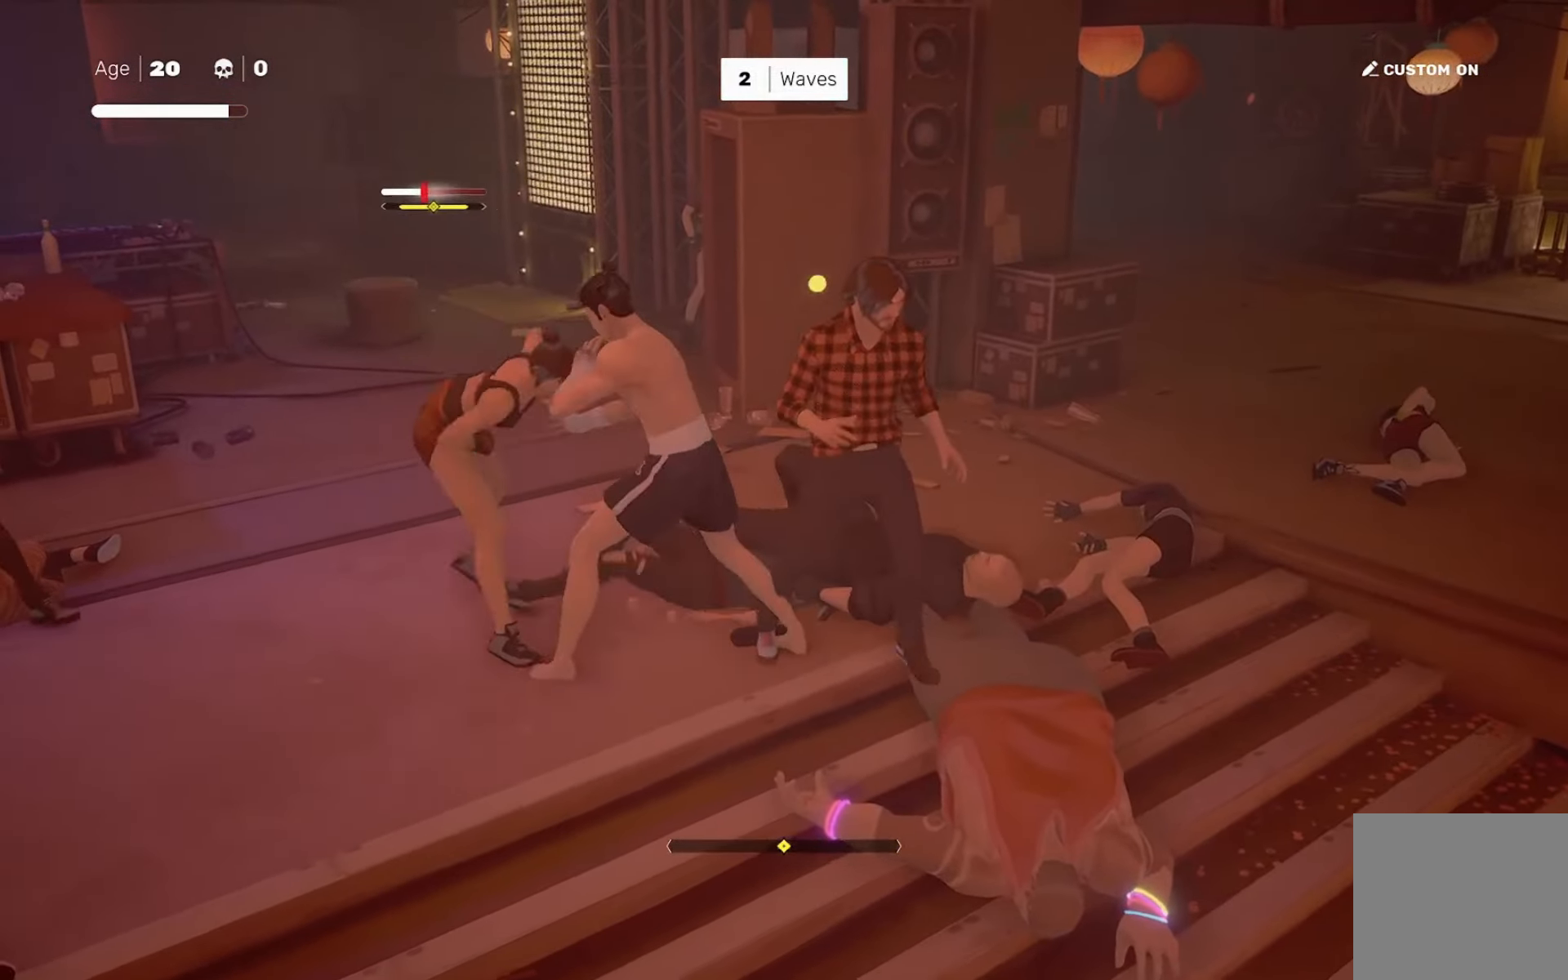
{"buttons": [], "left_stick": "center", "right_stick": "center", "events": [[200, "TRIANGLE", "down"], [200, "left_stick", "right"], [267, "TRIANGLE", "up"], [334, "left_stick", "center"]]}
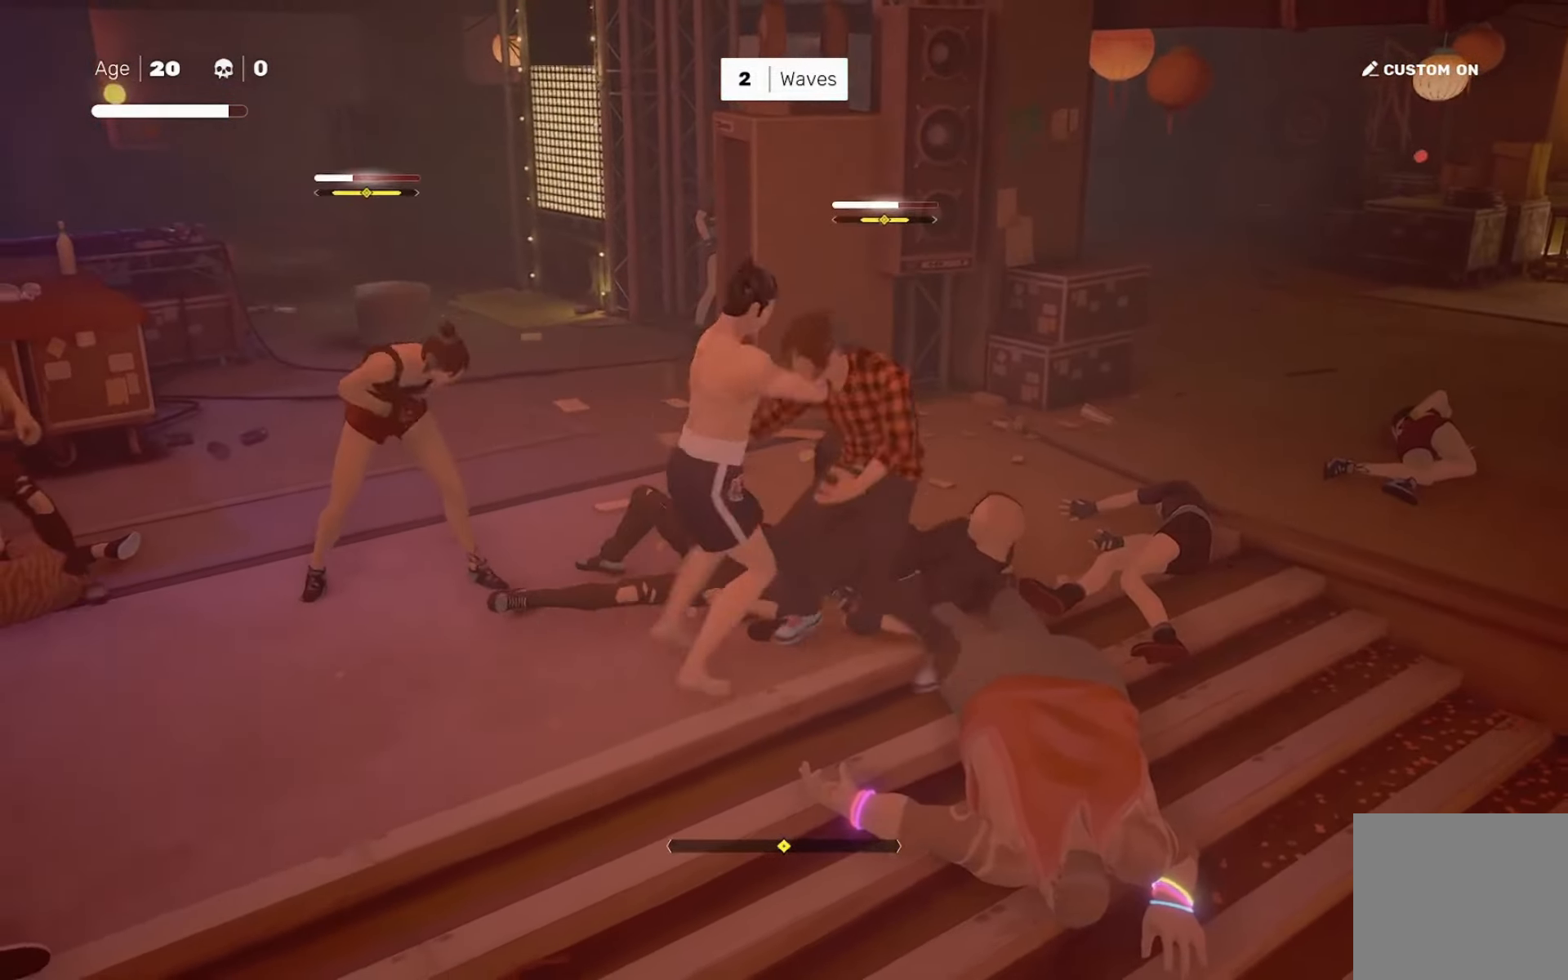
{"buttons": [], "left_stick": "down-right", "right_stick": "center", "events": [[500, "left_stick", "down-right"]]}
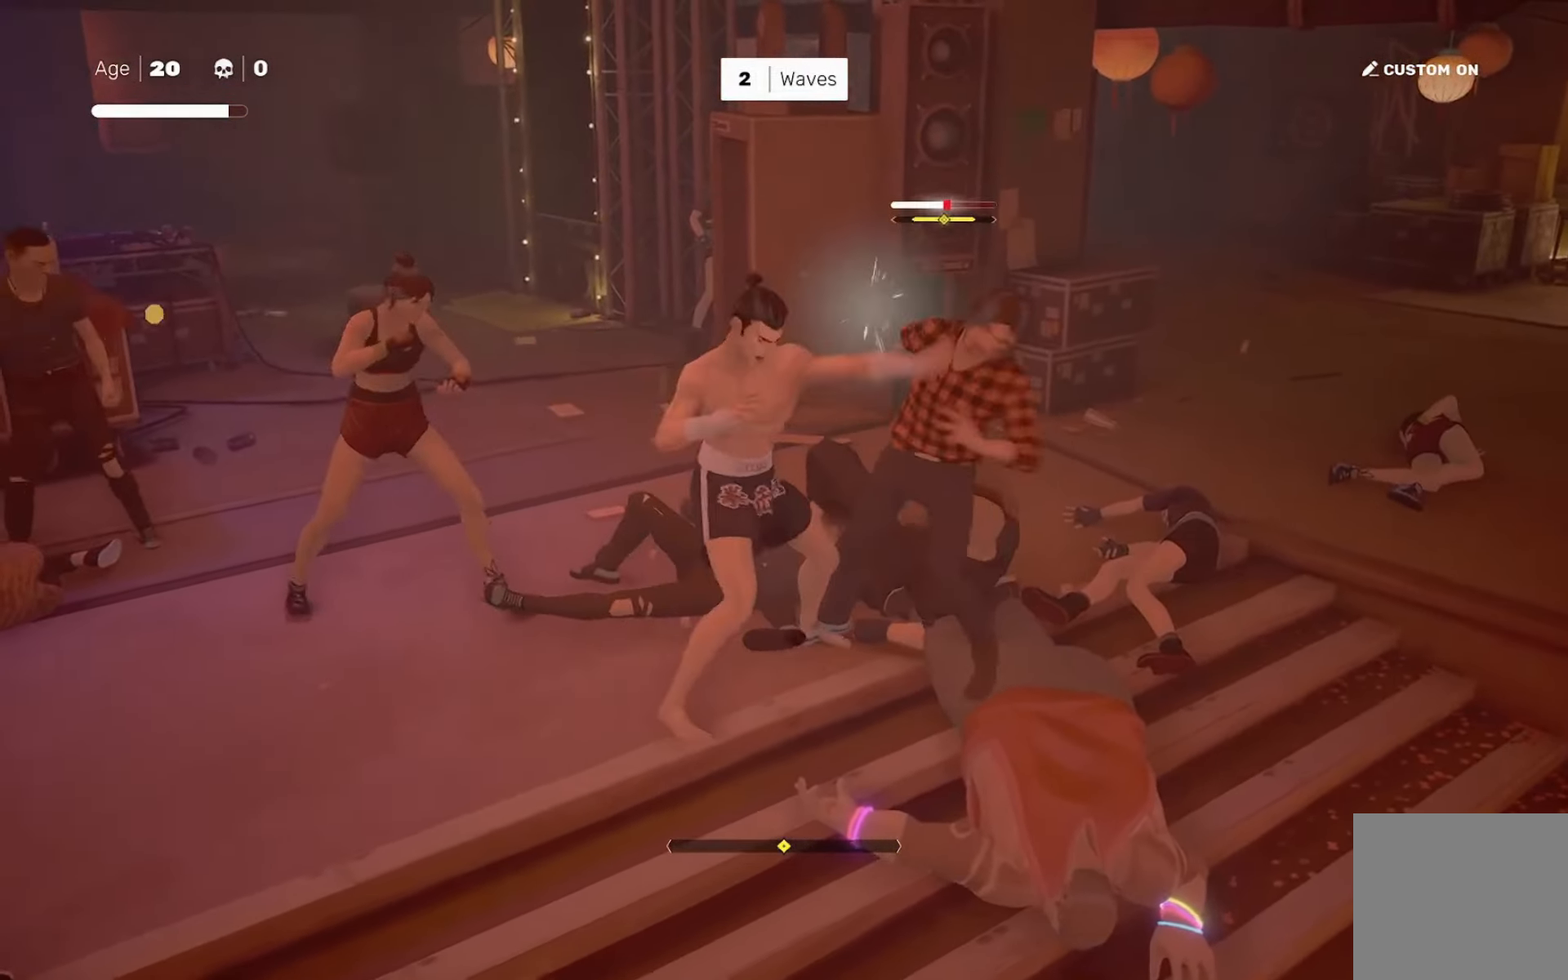
{"buttons": [], "left_stick": "center", "right_stick": "center", "events": [[100, "left_stick", "up-left"], [167, "SQUARE", "down"], [200, "left_stick", "center"], [234, "SQUARE", "up"]]}
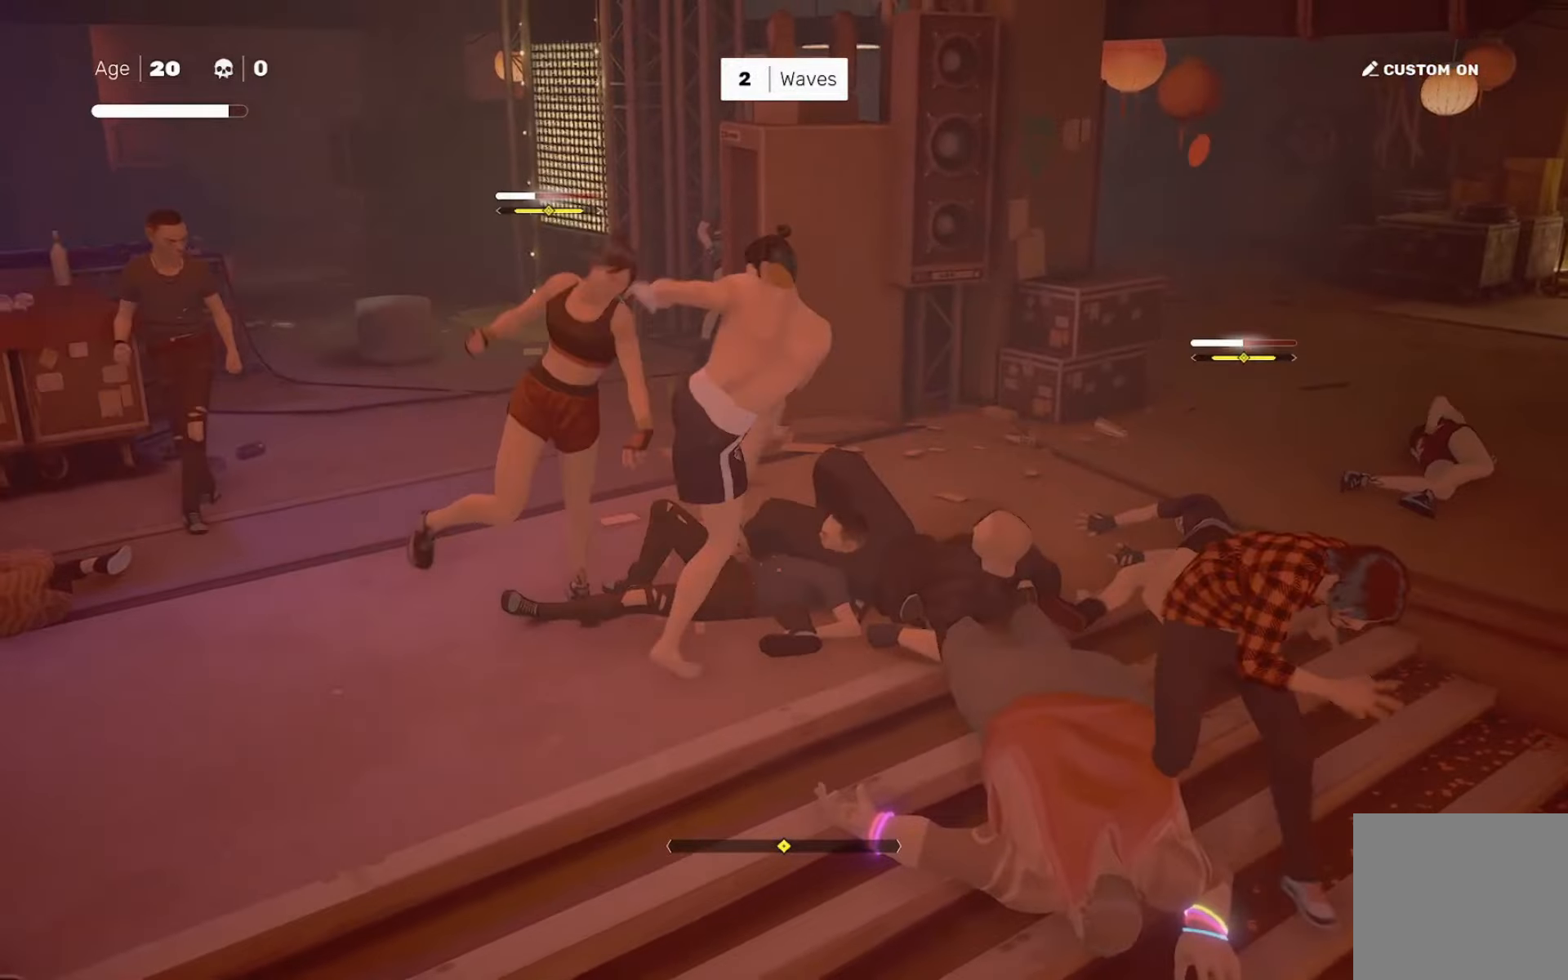
{"buttons": [], "left_stick": "center", "right_stick": "center", "events": [[300, "SQUARE", "down"], [400, "SQUARE", "up"]]}
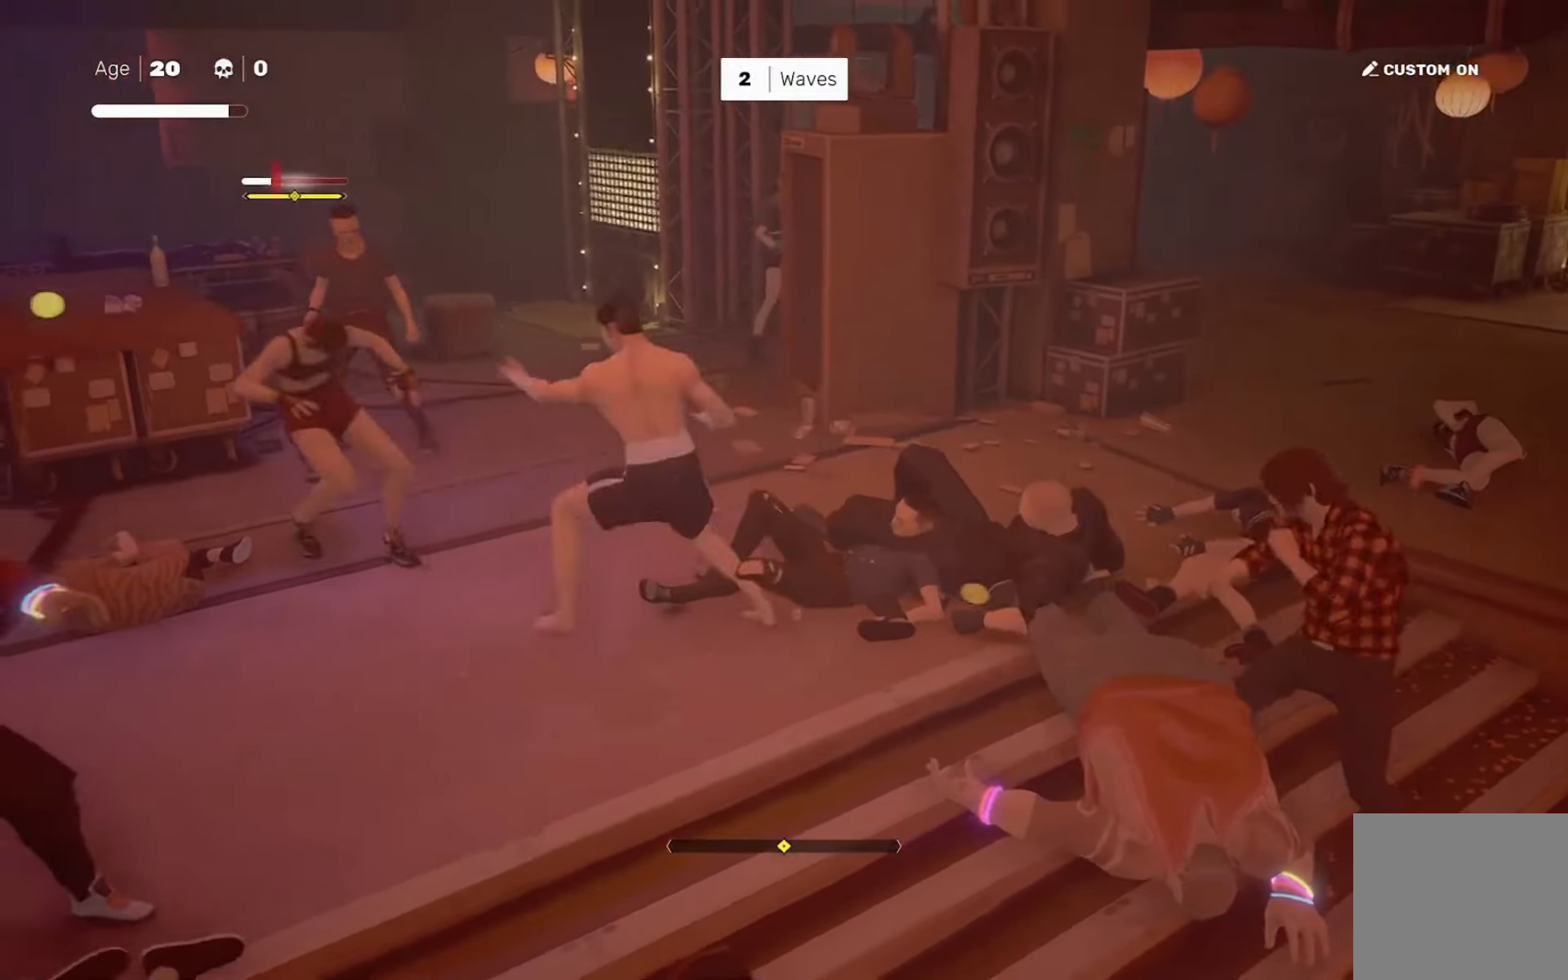
{"buttons": [], "left_stick": "center", "right_stick": "center", "events": []}
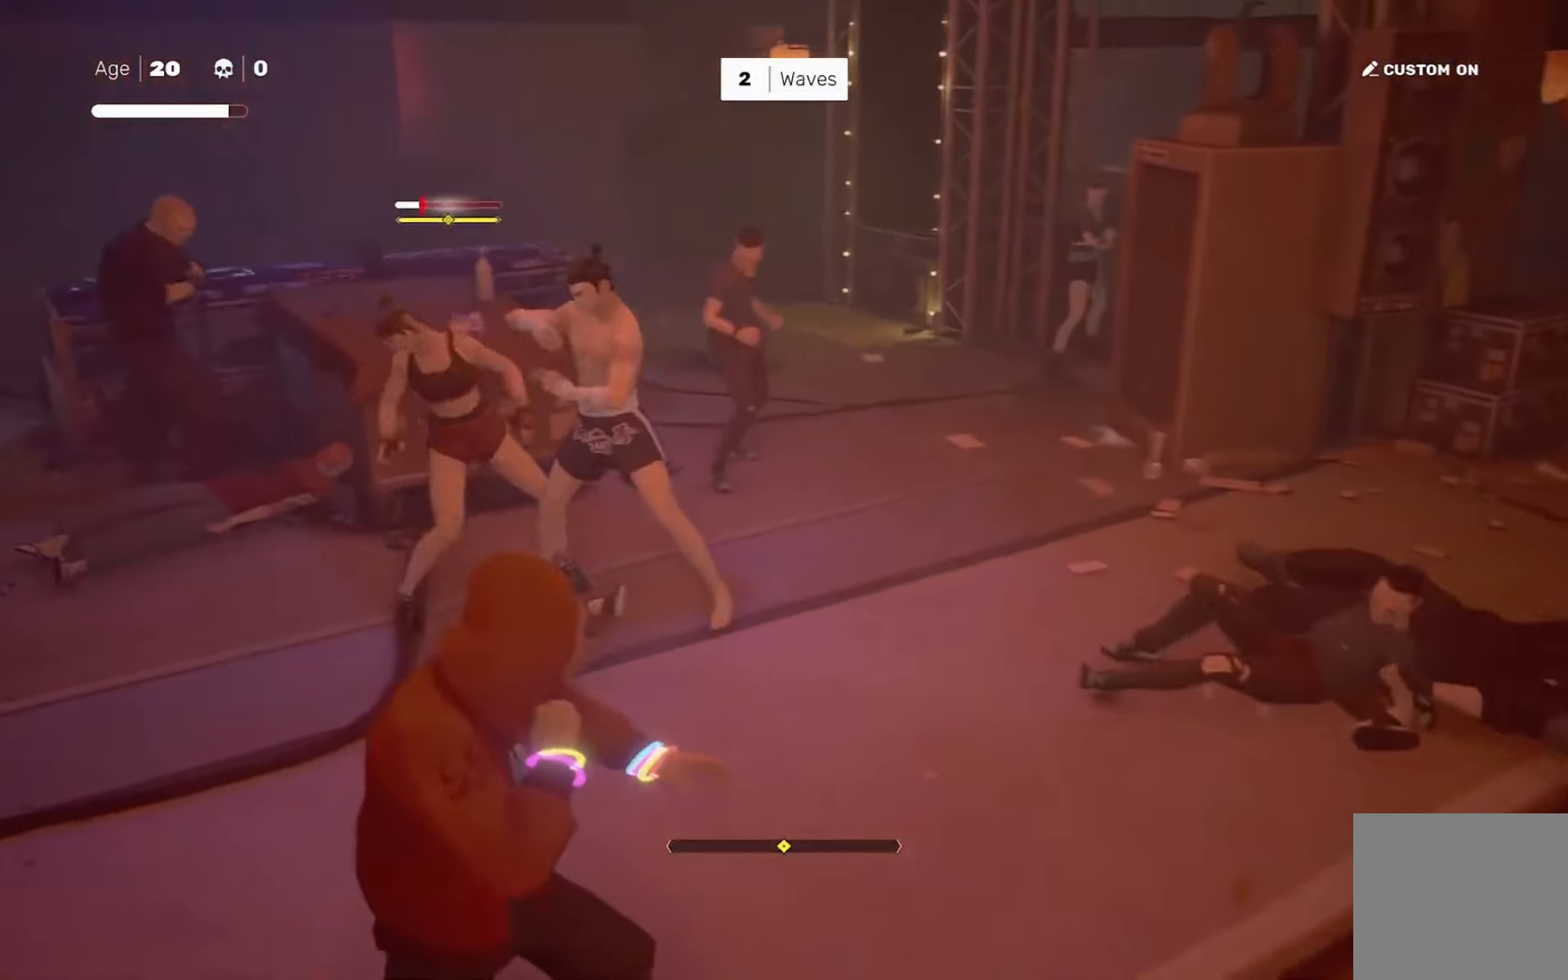
{"buttons": [], "left_stick": "center", "right_stick": "center", "events": []}
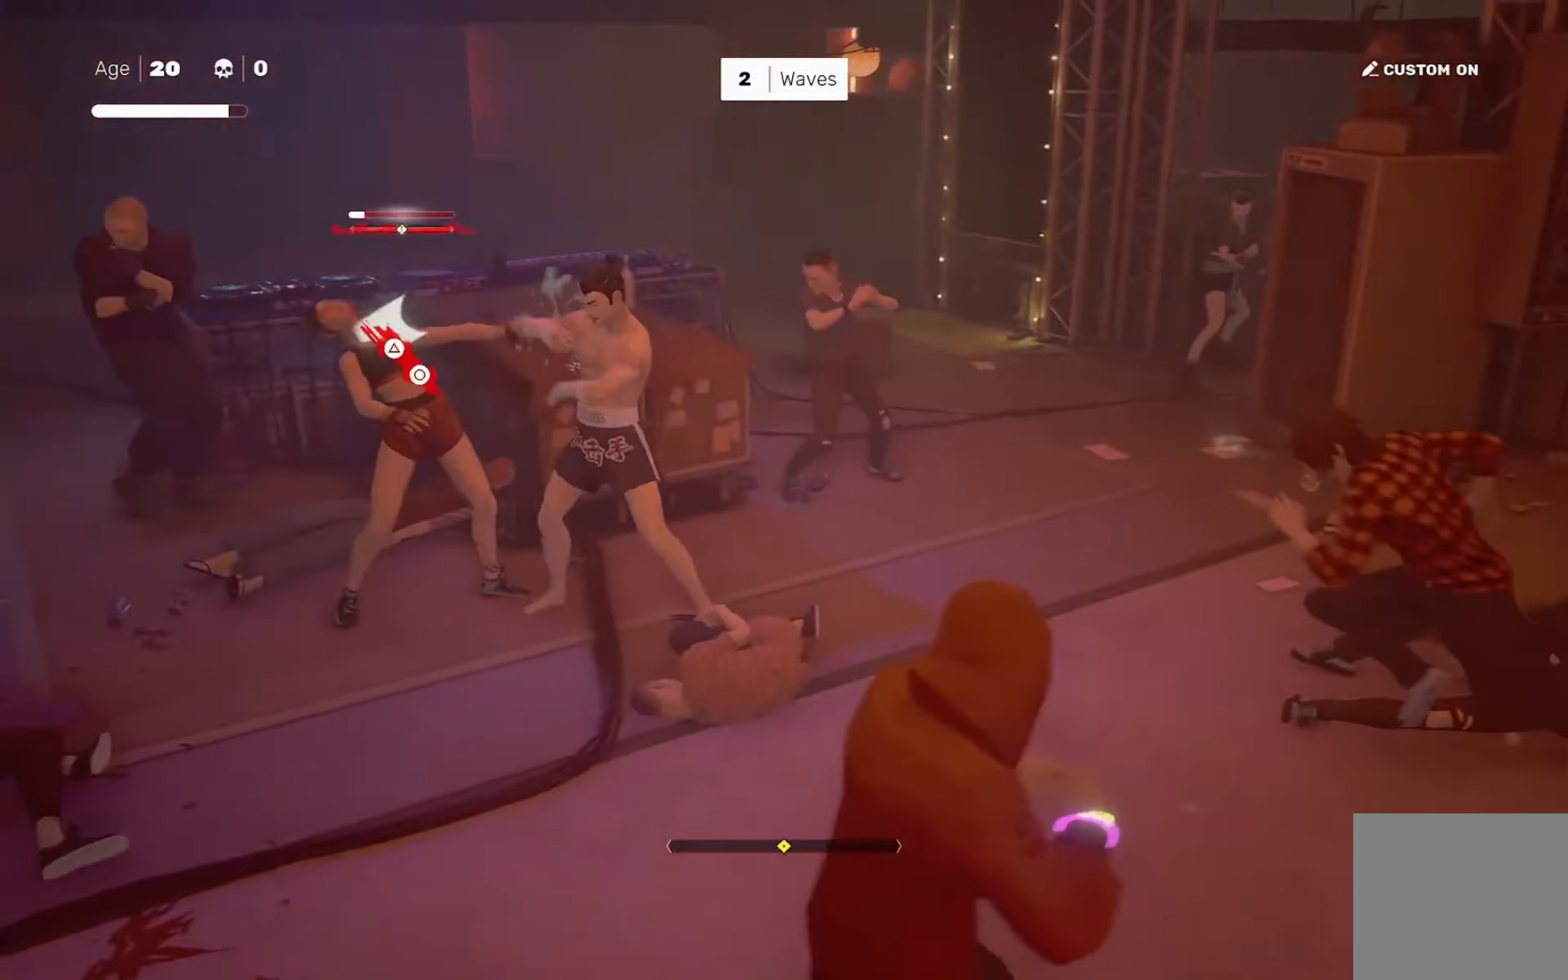
{"buttons": [], "left_stick": "center", "right_stick": "down-right", "events": [[134, "CIRCLE", "down"], [134, "TRIANGLE", "down"], [234, "CIRCLE", "up"], [234, "TRIANGLE", "up"], [467, "right_stick", "down-right"]]}
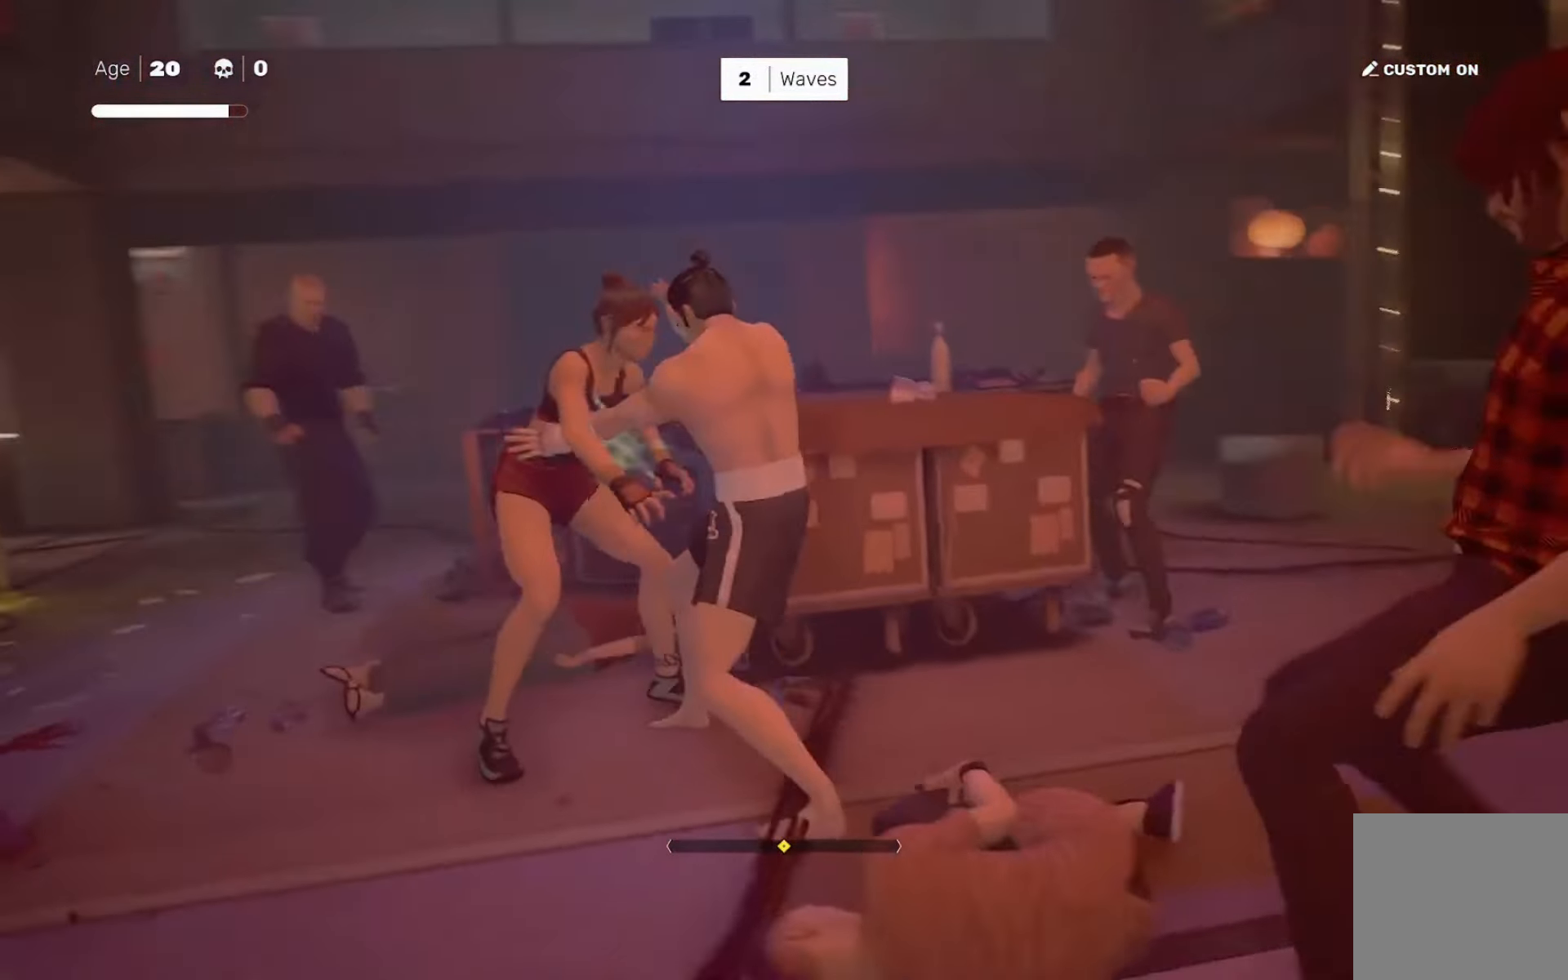
{"buttons": [], "left_stick": "up-left", "right_stick": "center", "events": [[434, "left_stick", "up-left"], [484, "right_stick", "center"]]}
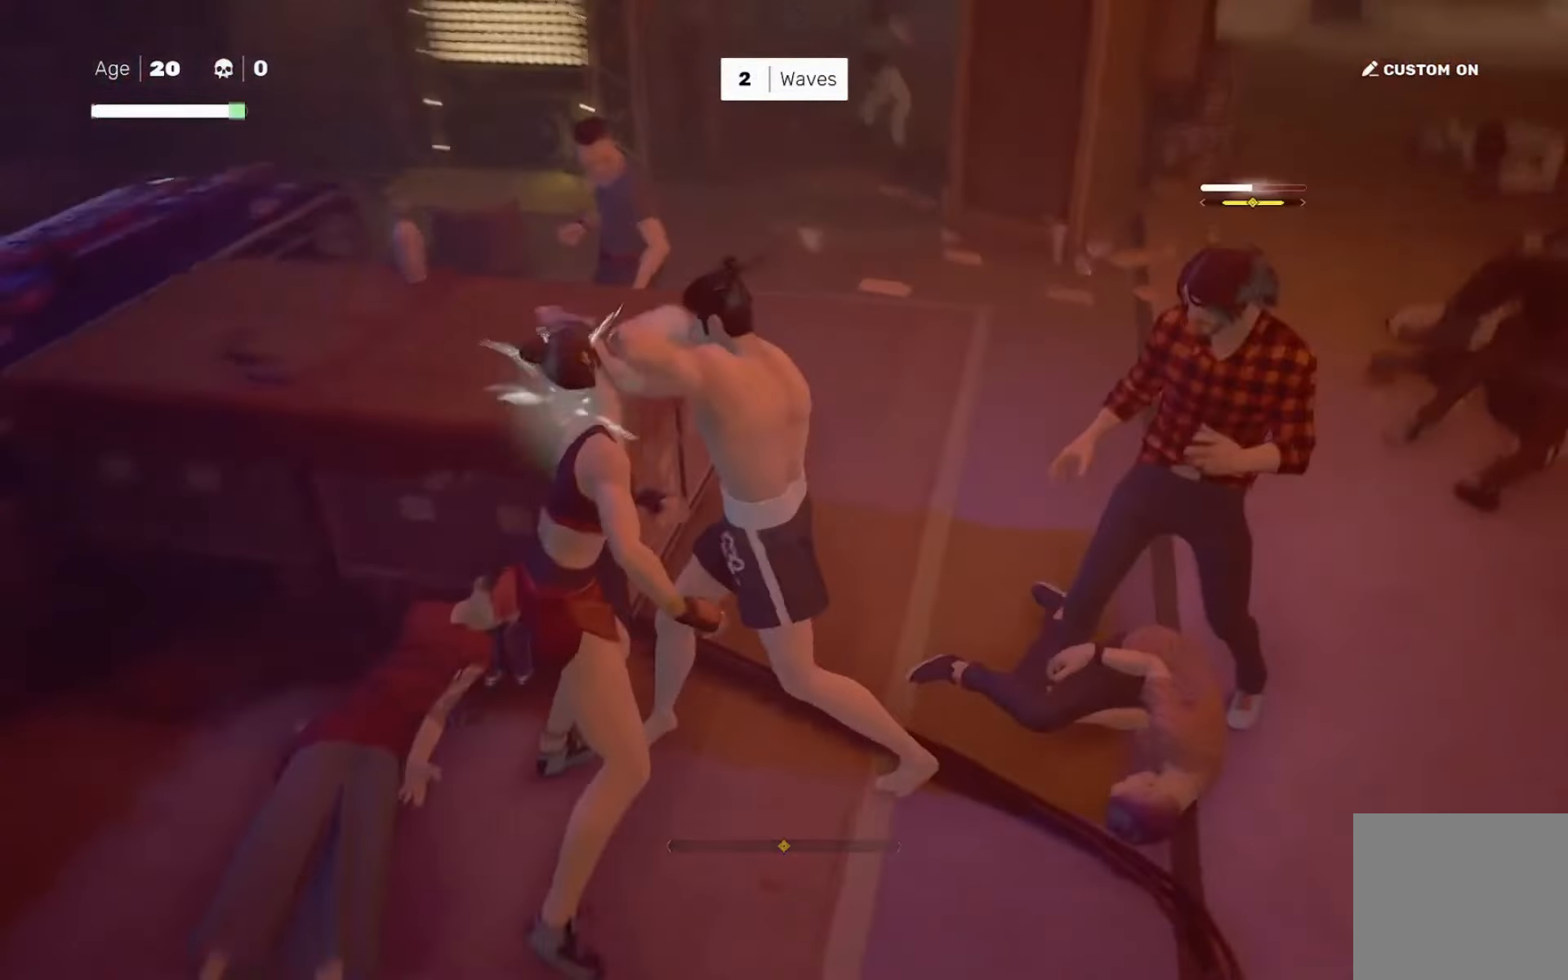
{"buttons": [], "left_stick": "center", "right_stick": "center", "events": [[16, "left_stick", "center"], [83, "left_stick", "up-left"], [116, "TRIANGLE", "down"], [183, "TRIANGLE", "up"], [183, "left_stick", "center"], [383, "right_stick", "down-right"], [483, "right_stick", "center"]]}
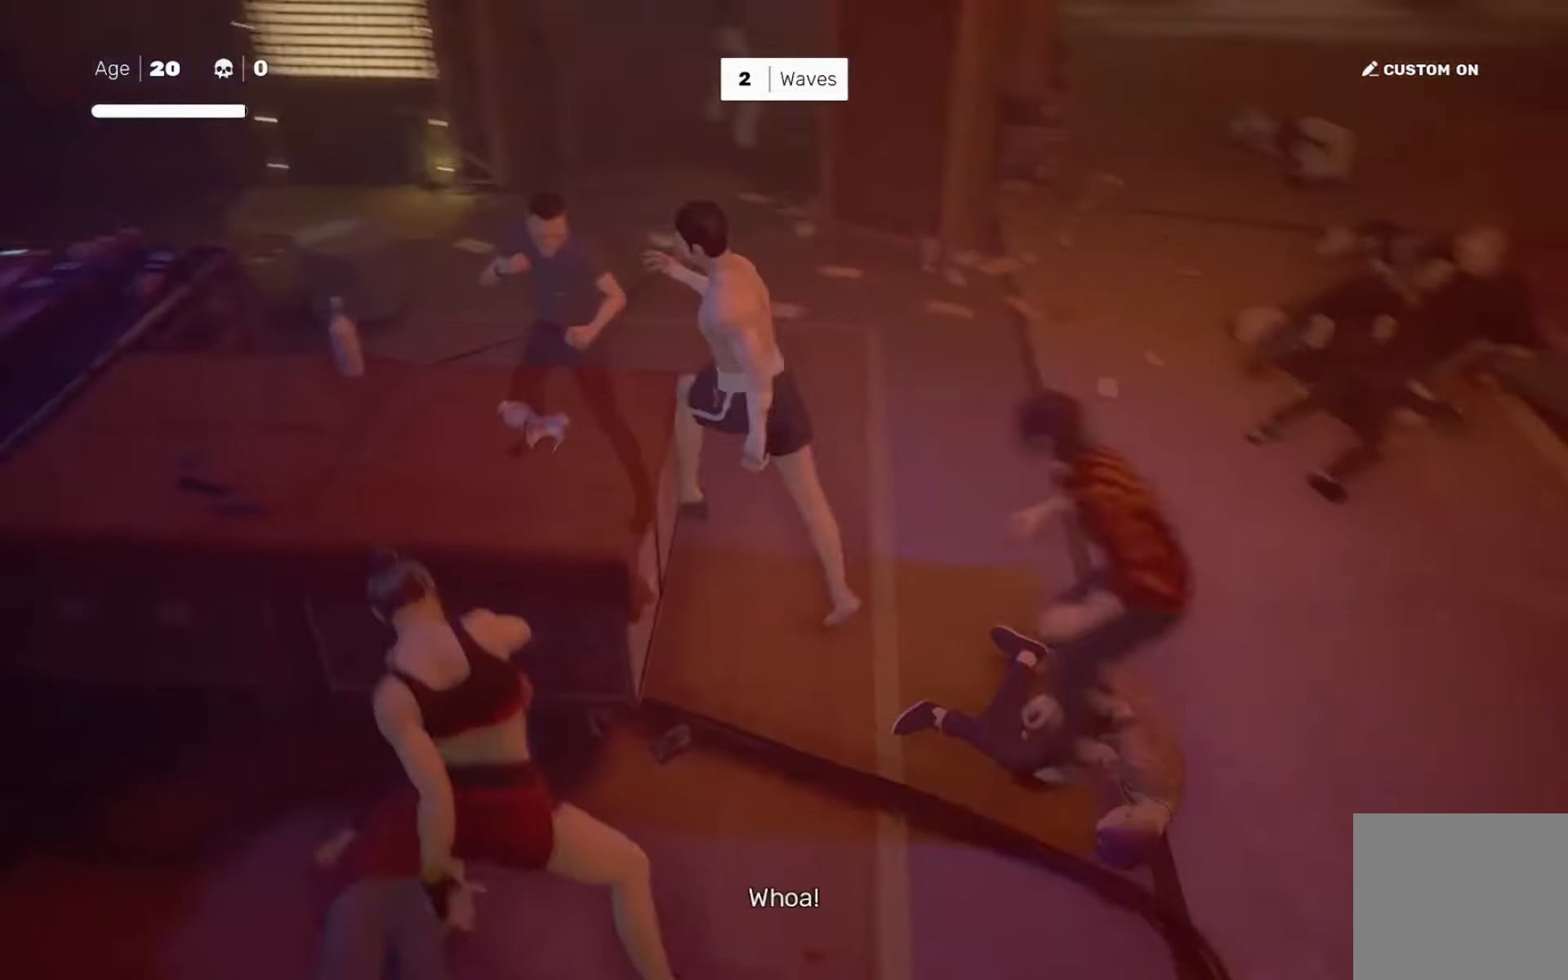
{"buttons": ["L1"], "left_stick": "down-left", "right_stick": "center", "events": [[17, "left_stick", "down-right"], [84, "TRIANGLE", "down"], [184, "TRIANGLE", "up"], [317, "left_stick", "center"], [384, "L1", "down"], [451, "left_stick", "down-left"]]}
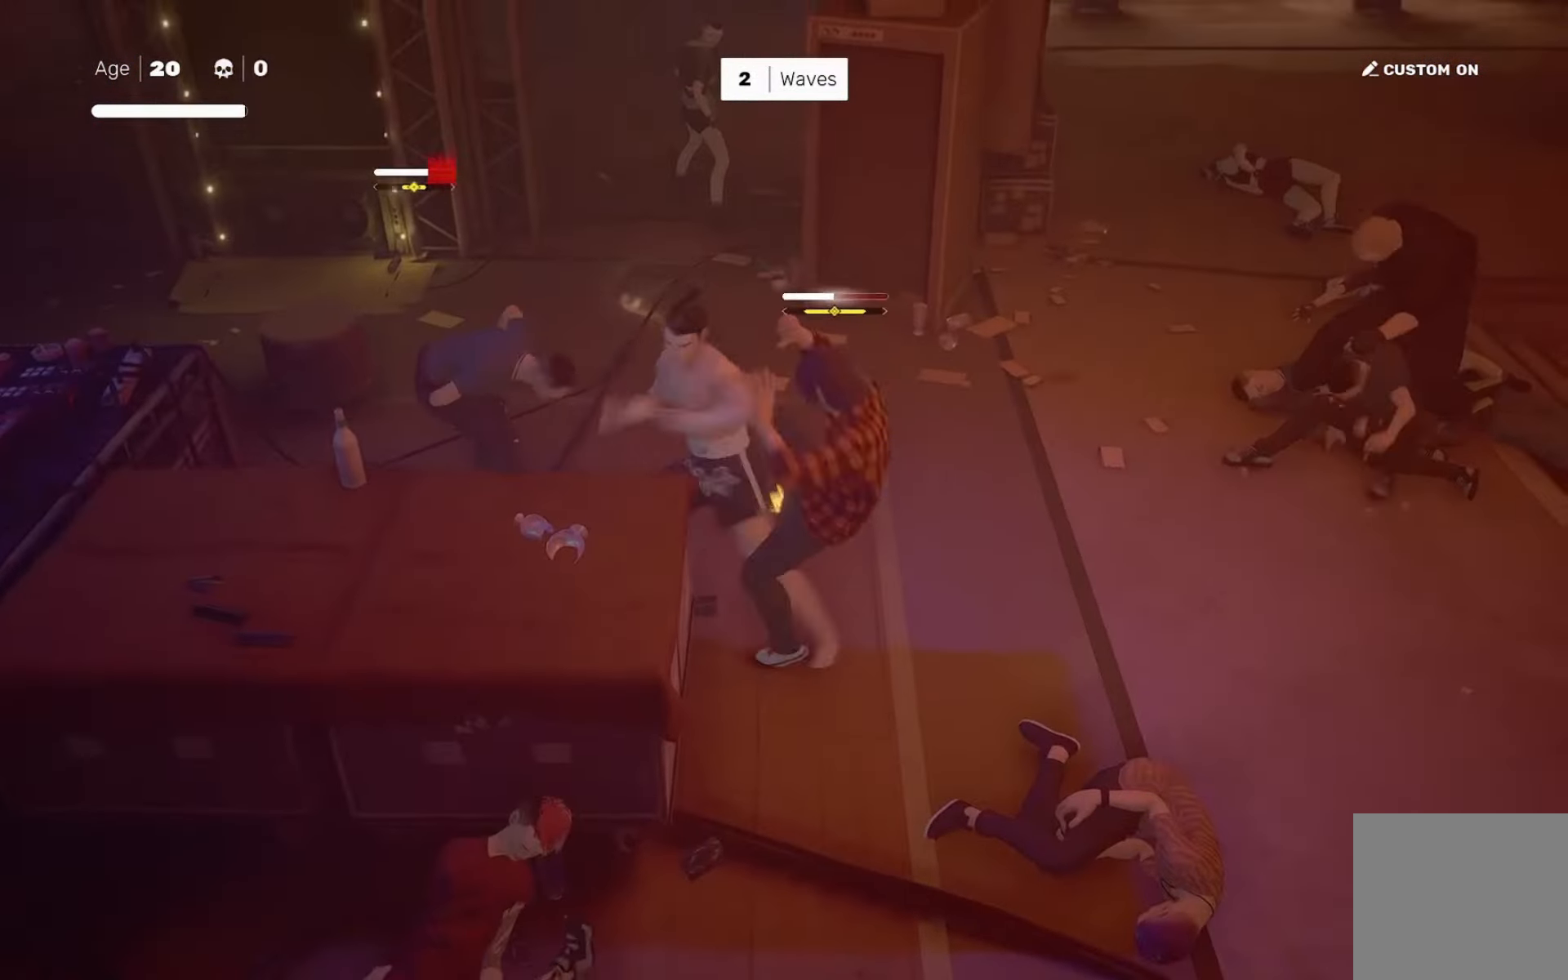
{"buttons": [], "left_stick": "center", "right_stick": "center", "events": [[50, "L1", "up"], [50, "left_stick", "center"], [150, "SQUARE", "down"], [216, "SQUARE", "up"]]}